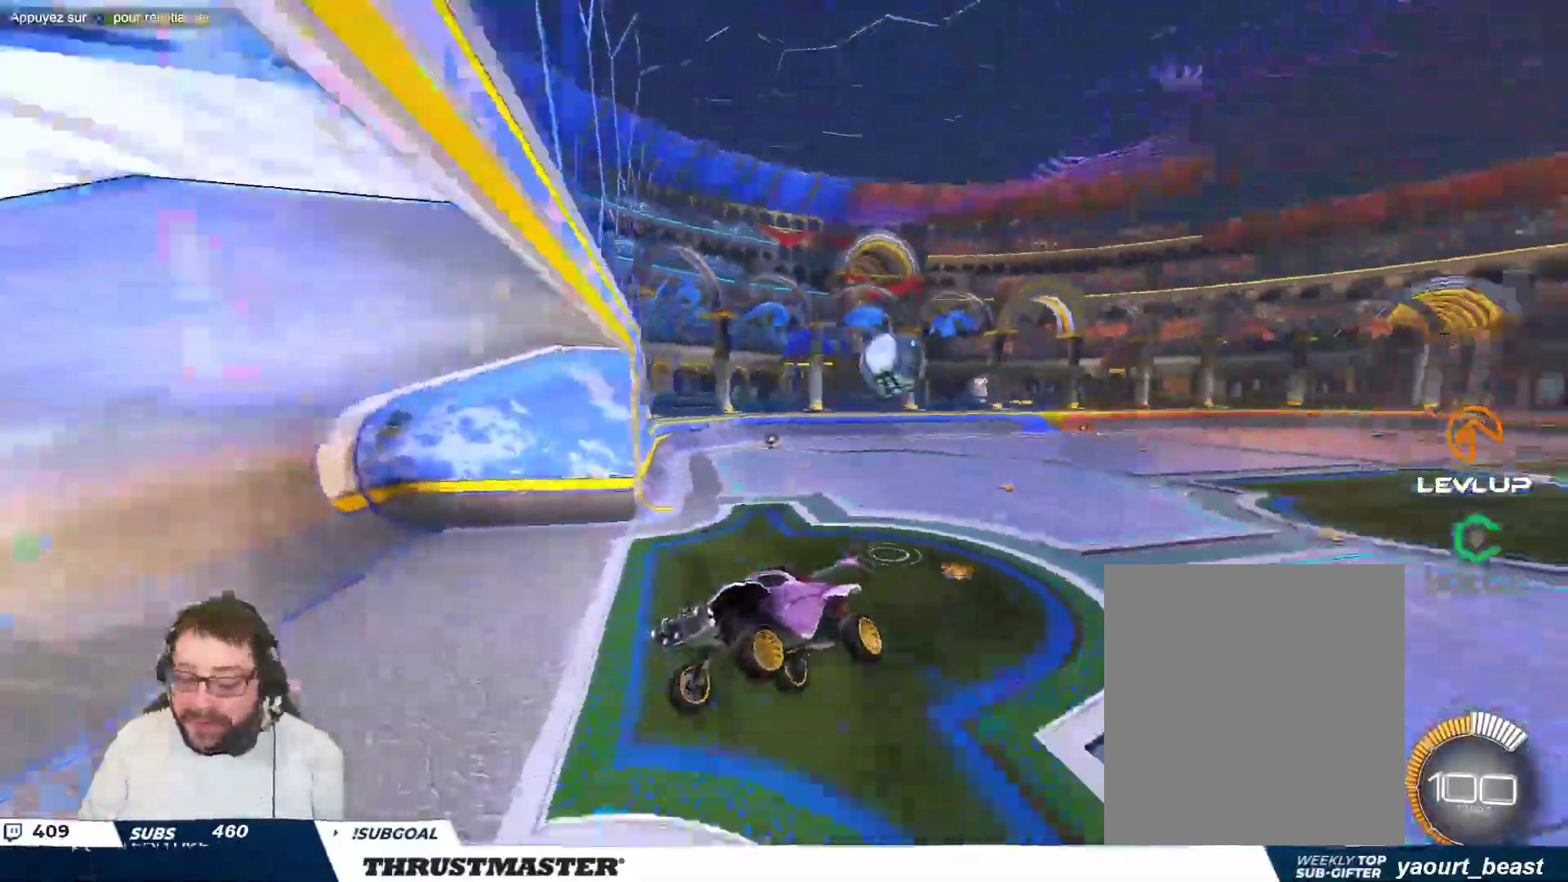
Gameplay with a controller (Xbox layout); each line is a JSON object with the inputs held at the frame after it. "events" lists button and stick changes between this image and that frame as [ms after this image, input, new state], when the widget could be followed in between. Not read: L2 L3 R2 R3 right_stick.
{"buttons": ["B"], "left_stick": "right", "events": [[217, "B", "down"]]}
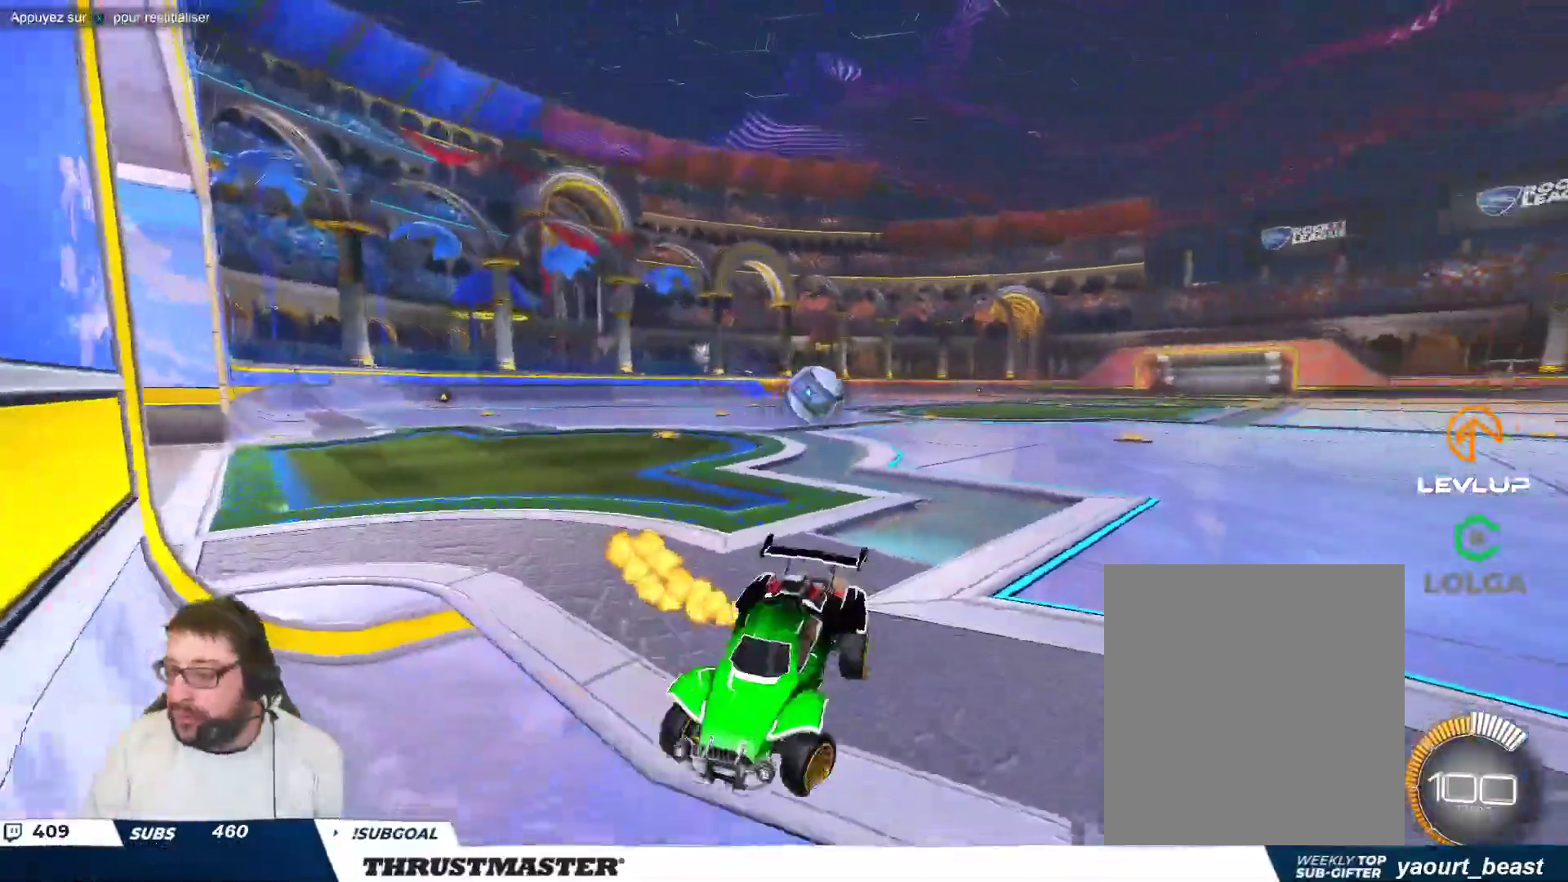
{"buttons": [], "left_stick": "up-left", "events": [[17, "B", "up"], [333, "left_stick", "up-left"]]}
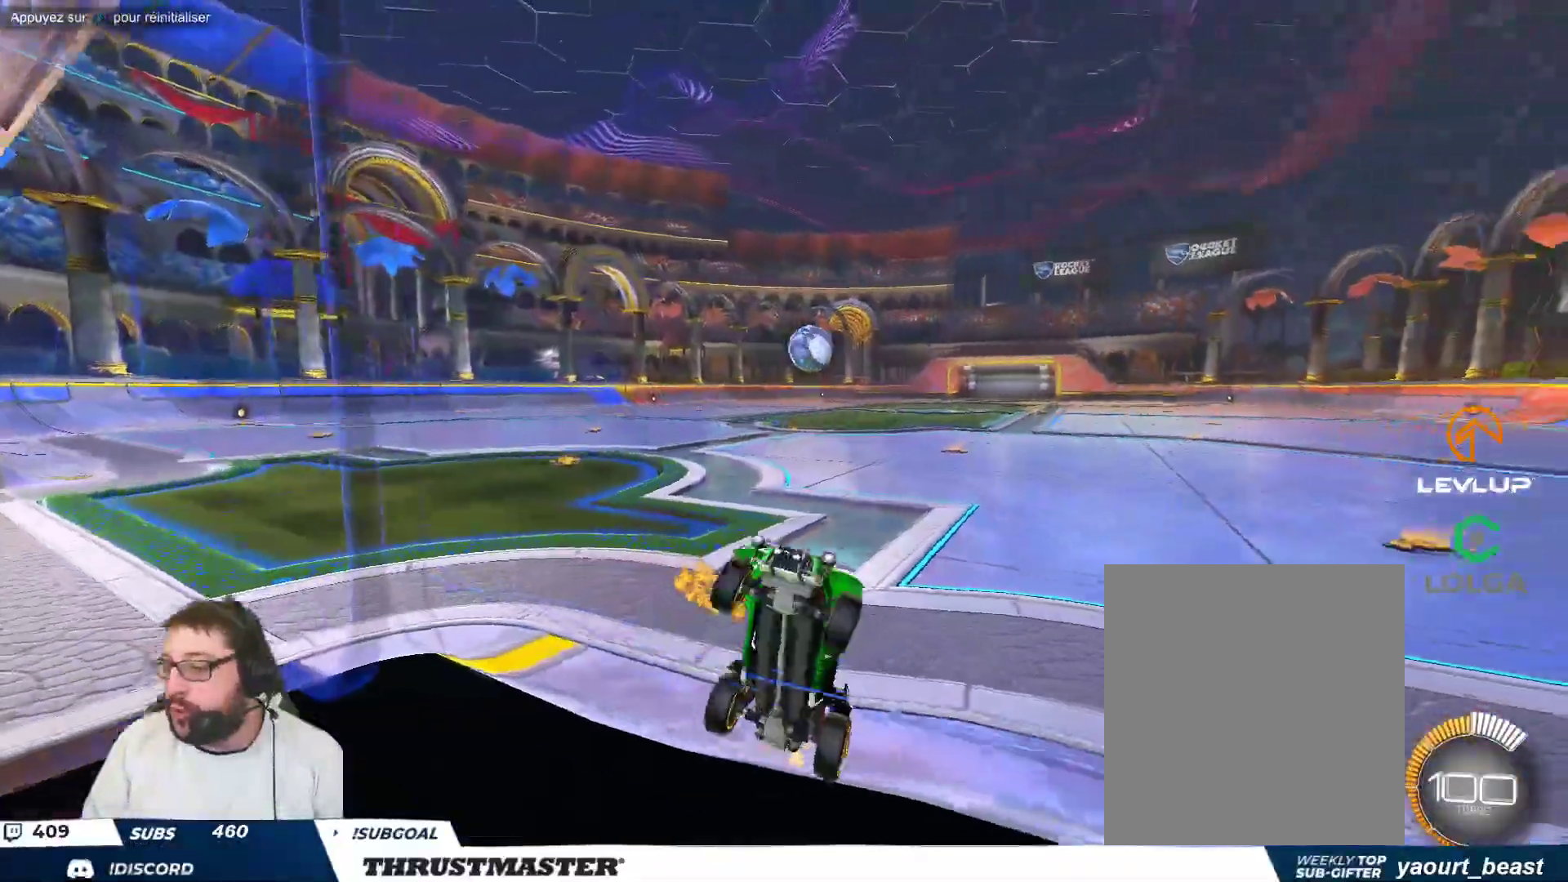
{"buttons": ["B"], "left_stick": "up-left", "events": [[33, "B", "down"]]}
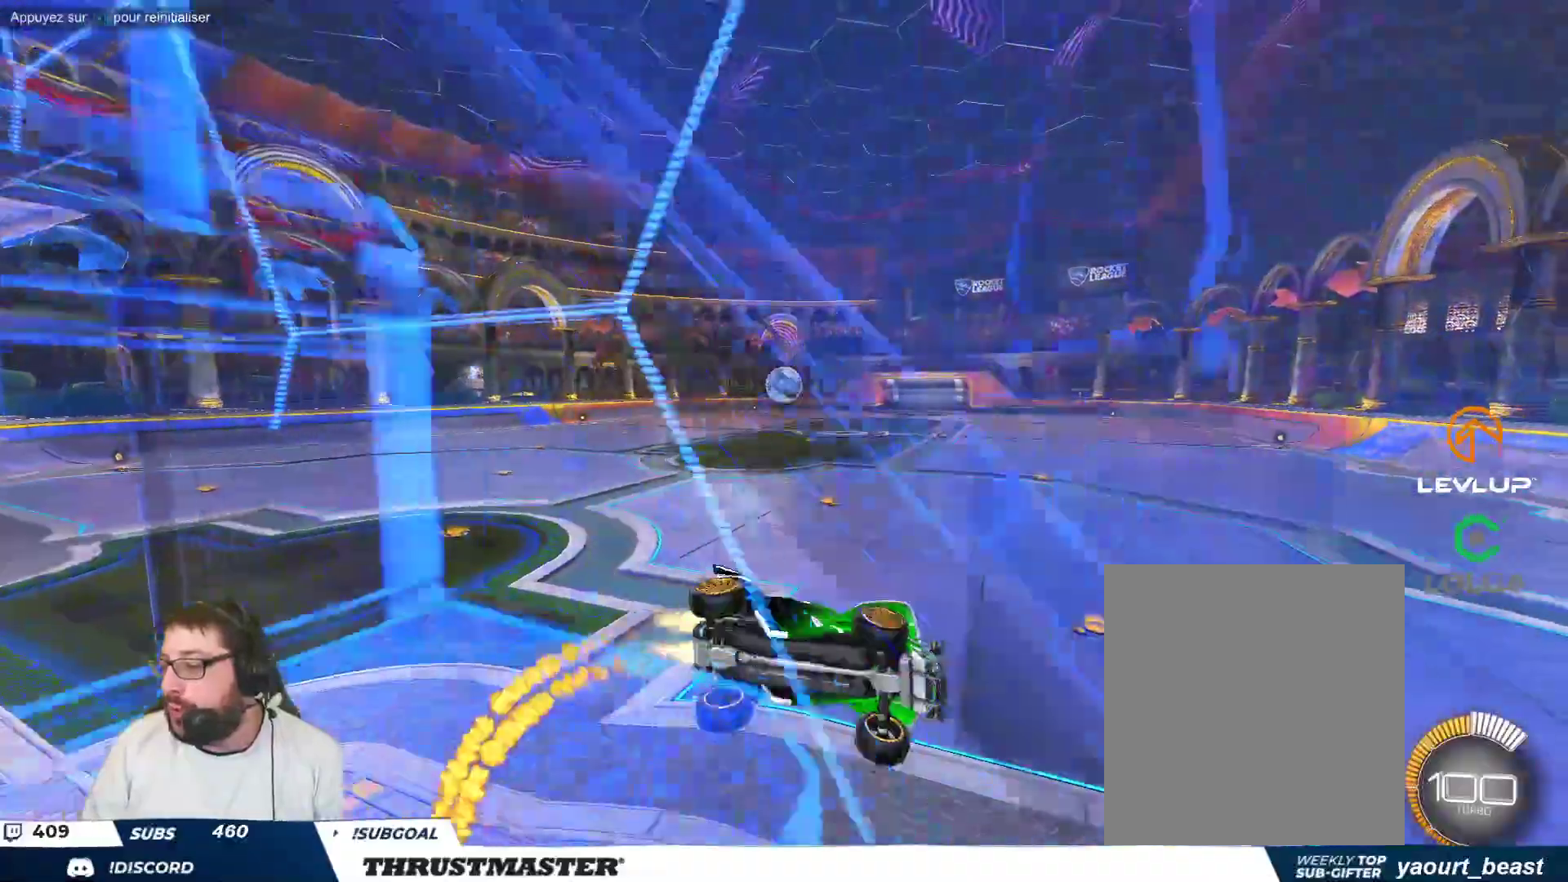
{"buttons": ["B"], "left_stick": "up-left", "events": []}
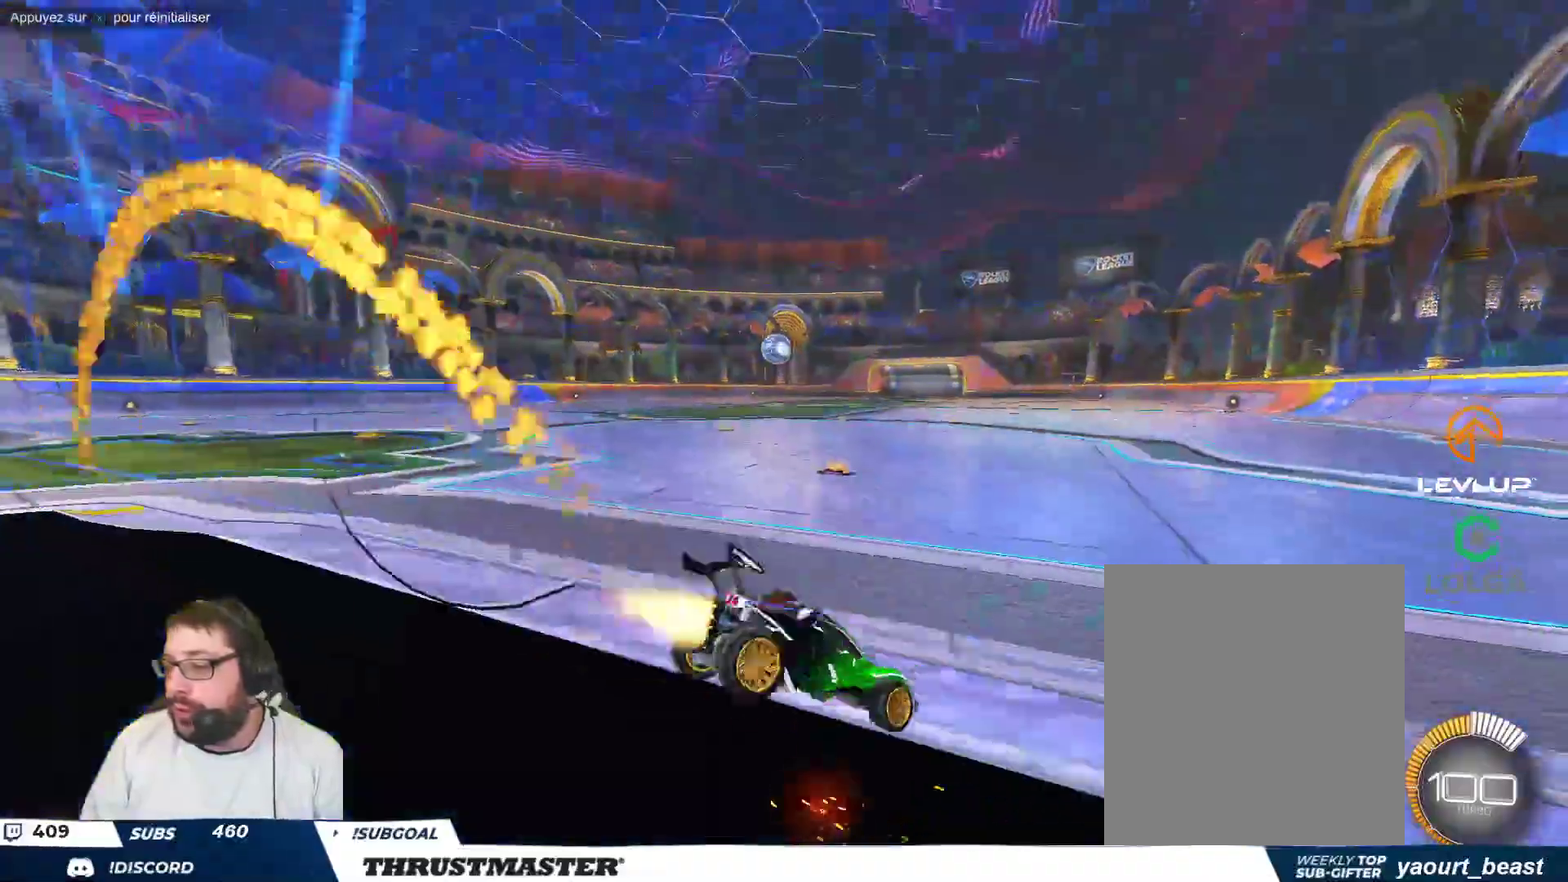
{"buttons": ["B", "Y"], "left_stick": "right", "events": [[200, "A", "down"], [283, "A", "up"], [283, "left_stick", "up-right"], [350, "A", "down"], [433, "A", "up"], [467, "left_stick", "right"], [483, "Y", "down"]]}
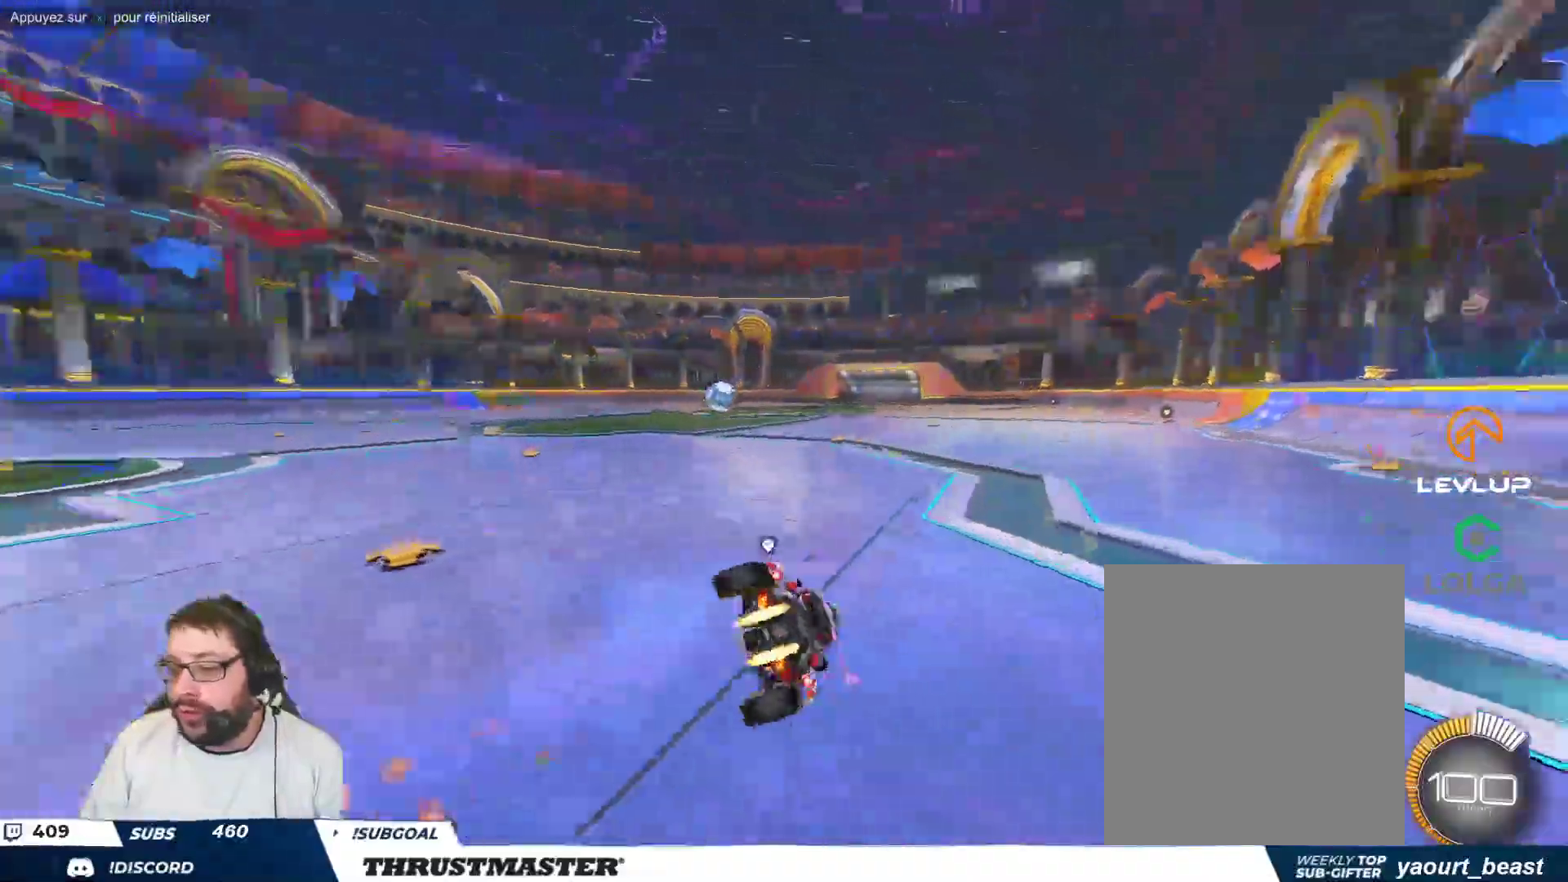
{"buttons": [], "left_stick": "right", "events": [[83, "Y", "up"], [167, "Y", "down"], [267, "B", "up"], [283, "Y", "up"]]}
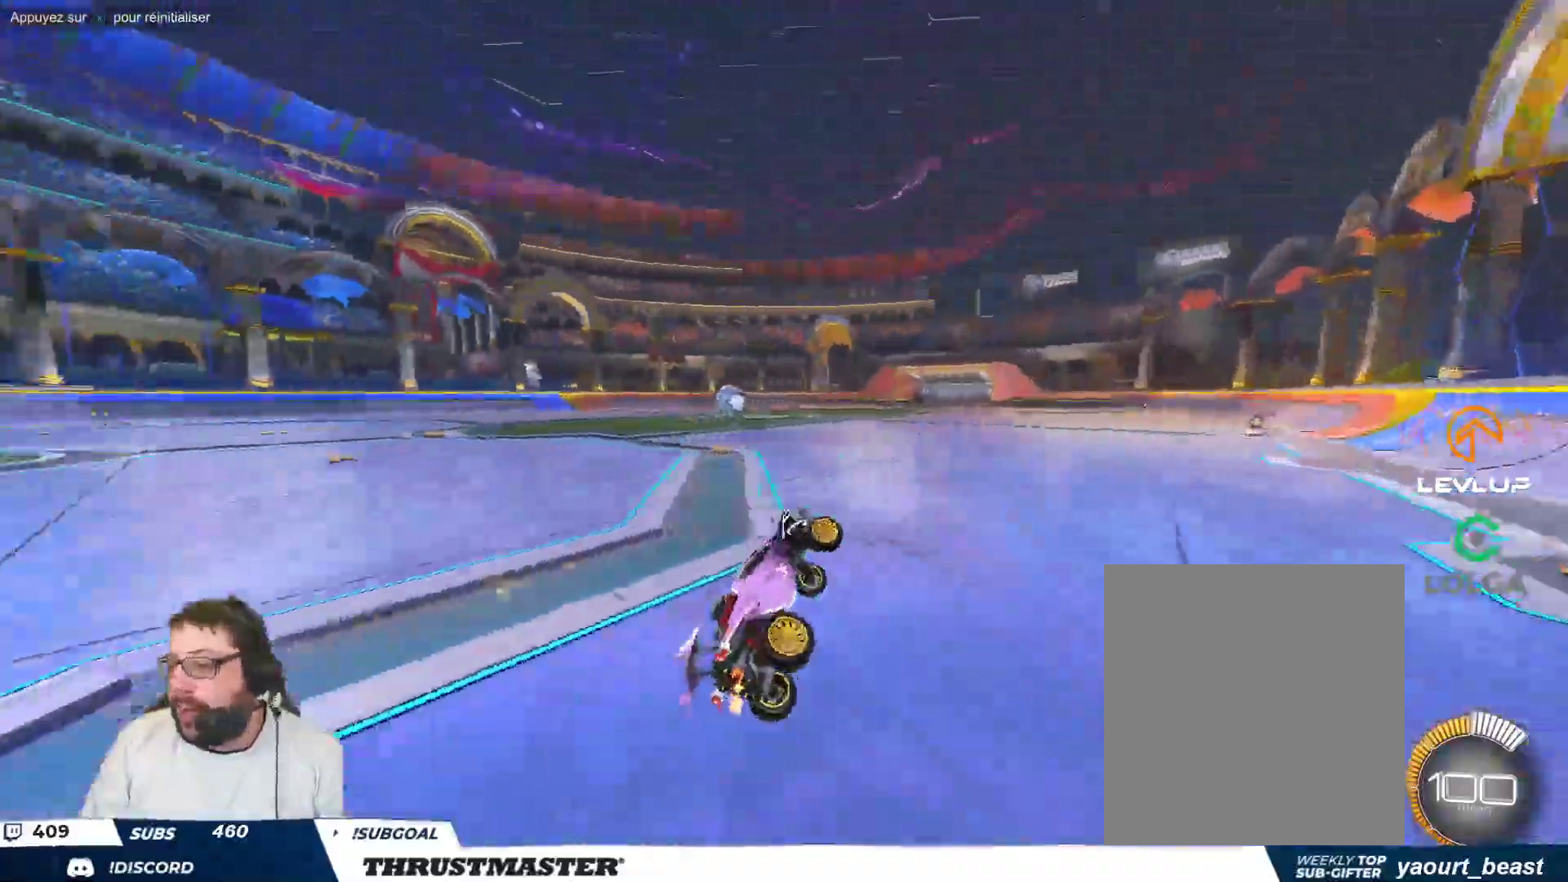
{"buttons": [], "left_stick": "up-left", "events": [[17, "left_stick", "center"], [433, "left_stick", "up-left"]]}
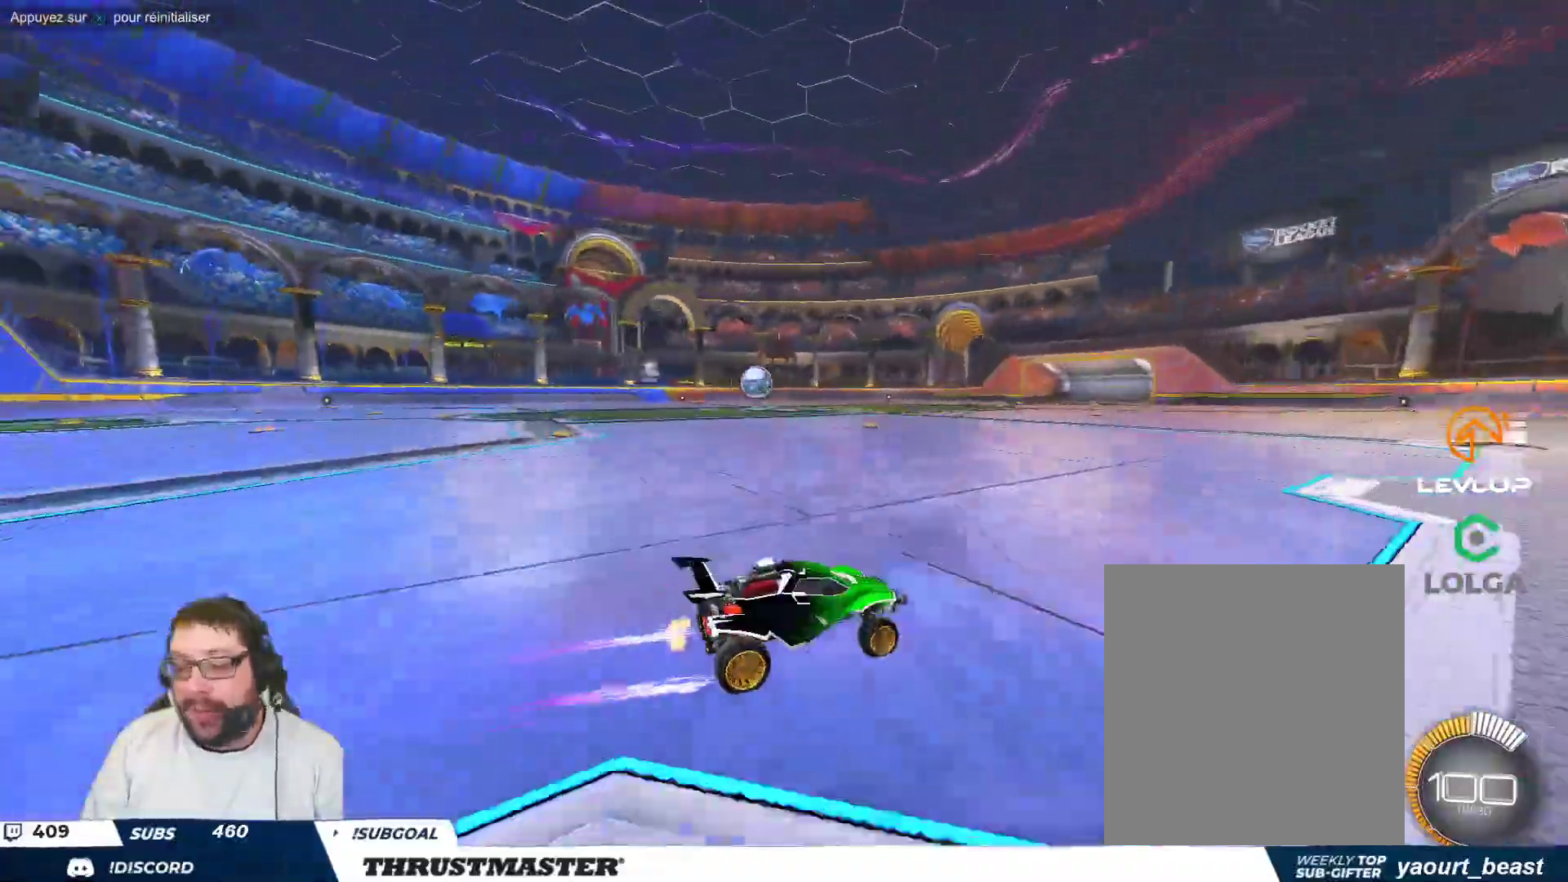
{"buttons": ["B"], "left_stick": "center", "events": [[133, "B", "down"], [367, "left_stick", "center"]]}
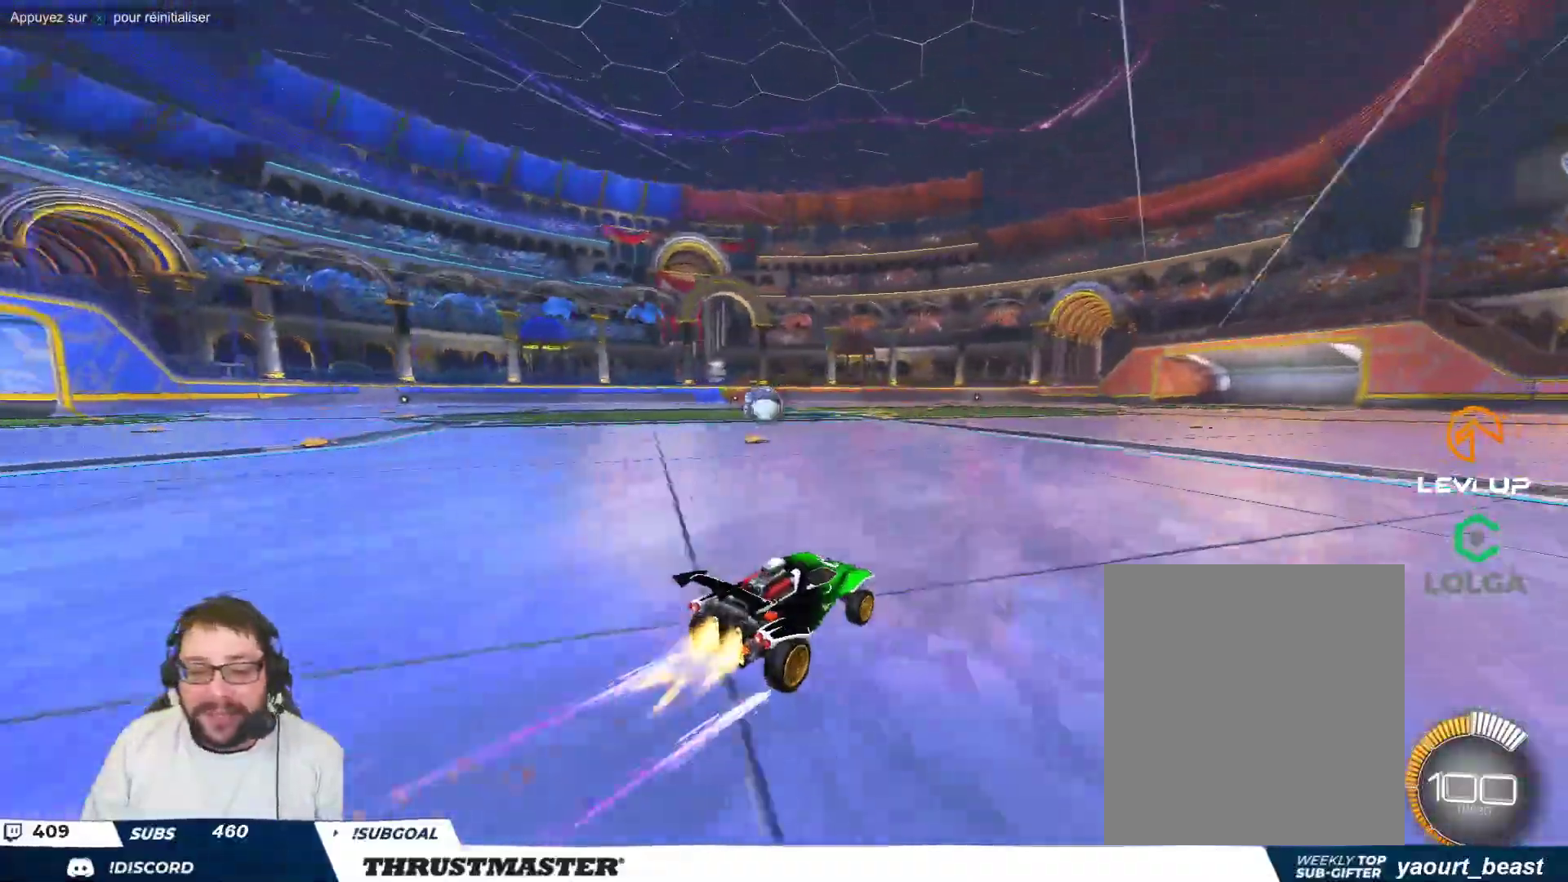
{"buttons": [], "left_stick": "center", "events": [[100, "left_stick", "up-left"], [167, "B", "up"], [450, "left_stick", "center"]]}
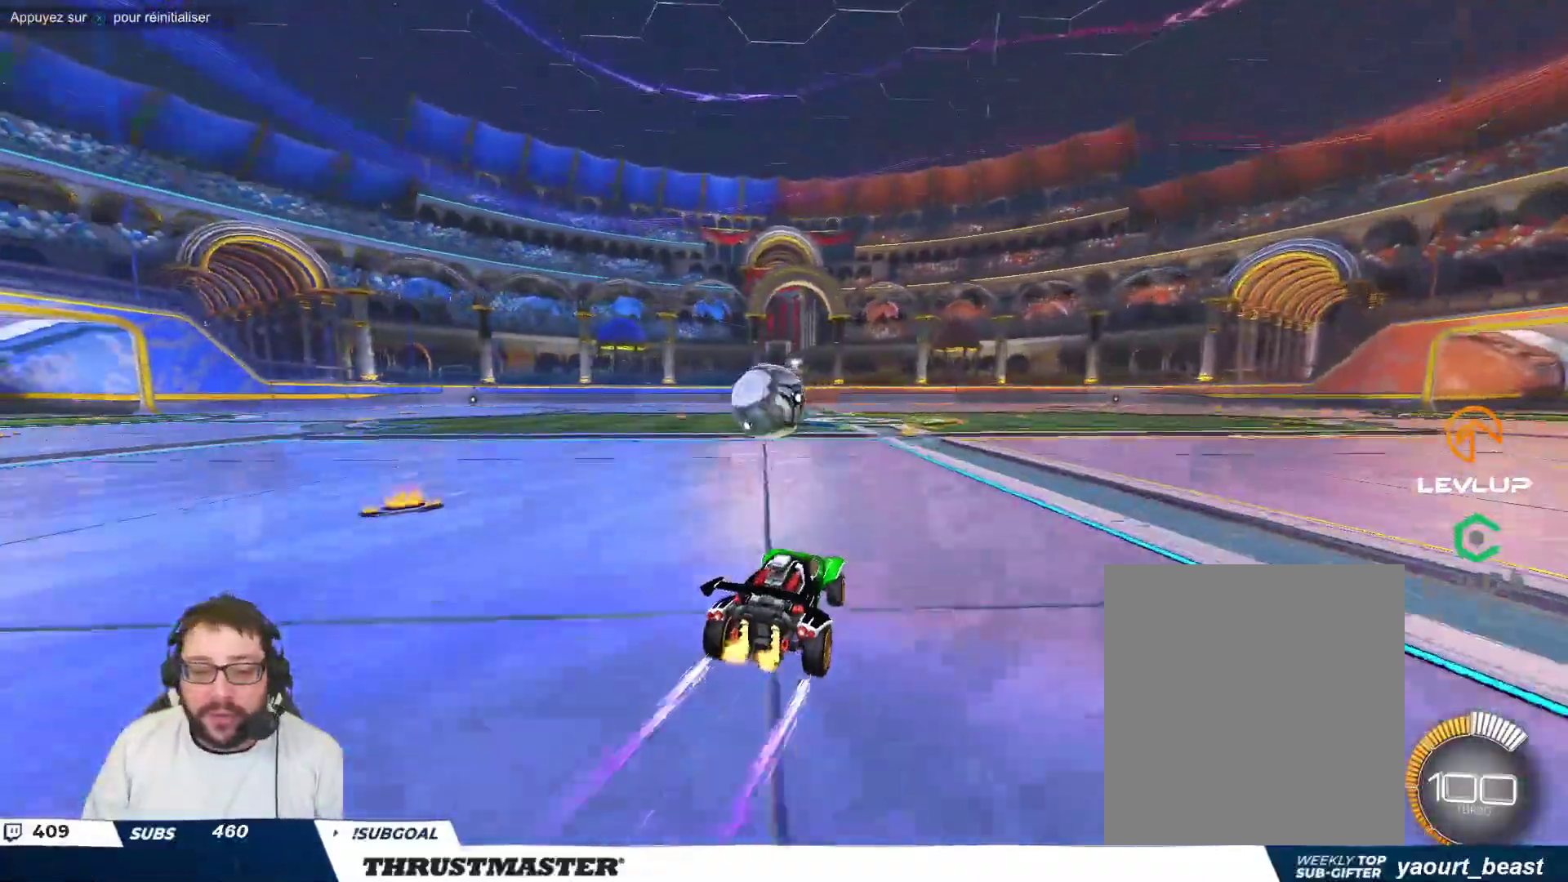
{"buttons": ["Y"], "left_stick": "down", "events": [[133, "A", "down"], [167, "left_stick", "up-left"], [217, "A", "up"], [267, "A", "down"], [333, "A", "up"], [350, "left_stick", "down"], [433, "Y", "down"]]}
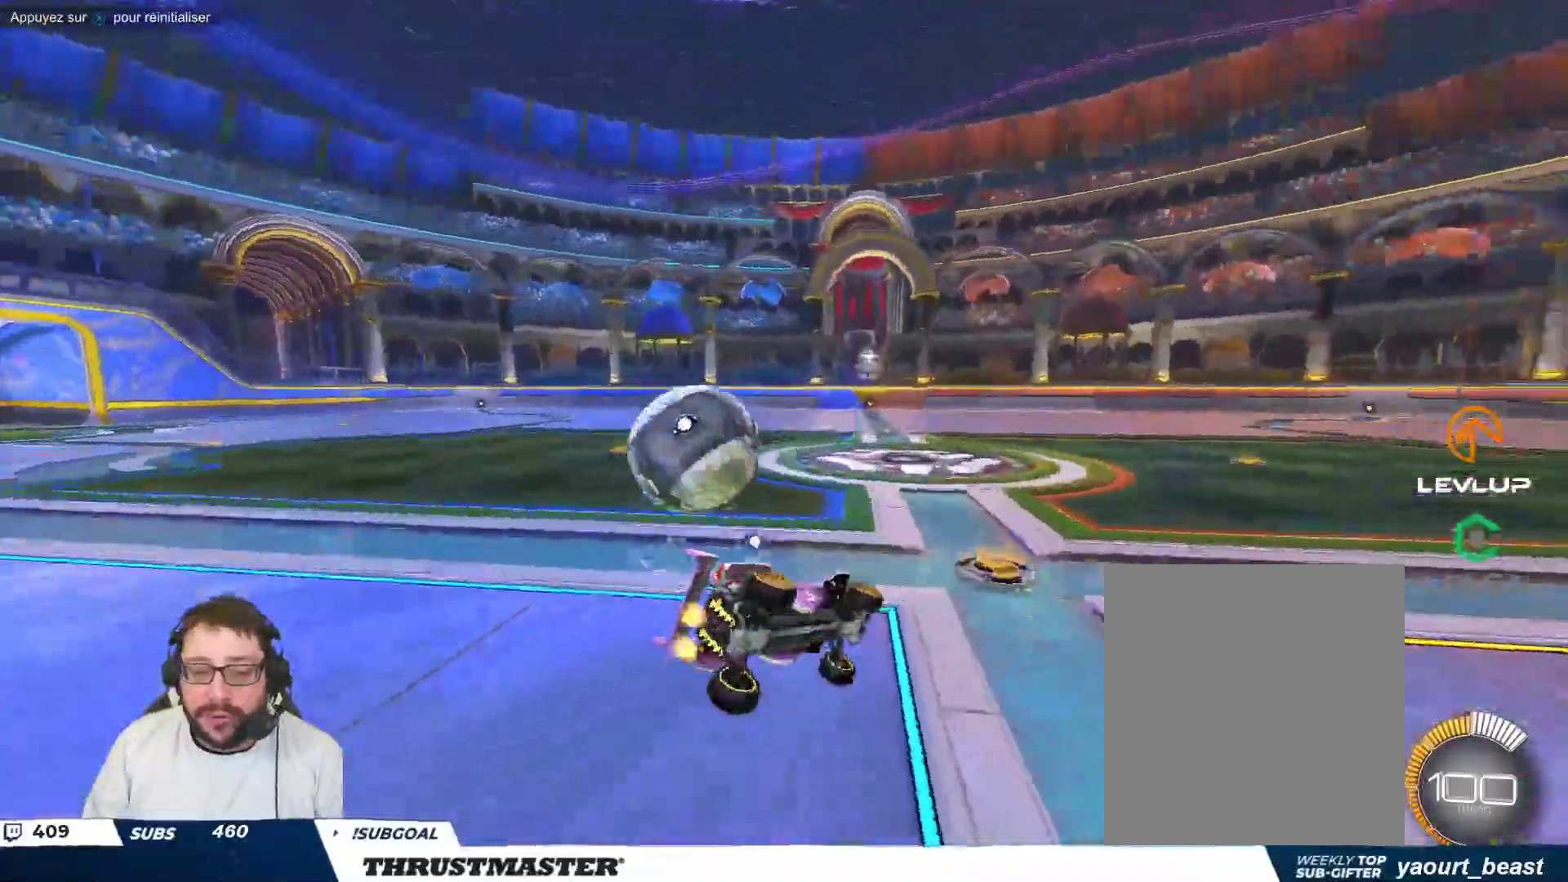
{"buttons": [], "left_stick": "down-left", "events": [[17, "Y", "up"], [67, "left_stick", "down-left"]]}
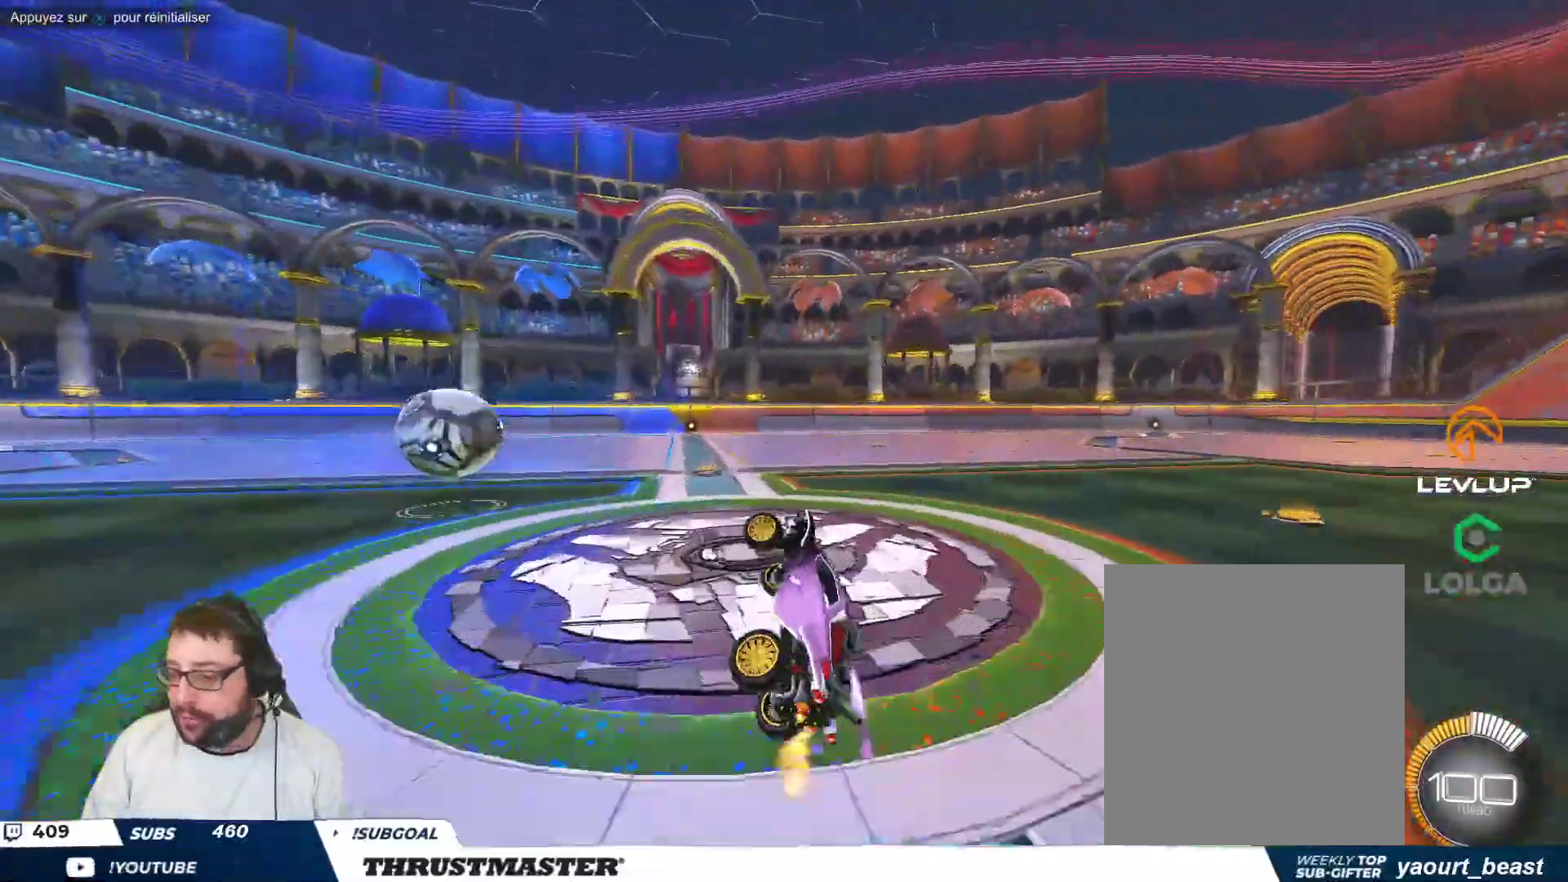
{"buttons": [], "left_stick": "left", "events": [[67, "left_stick", "center"], [283, "left_stick", "up-left"], [333, "left_stick", "left"]]}
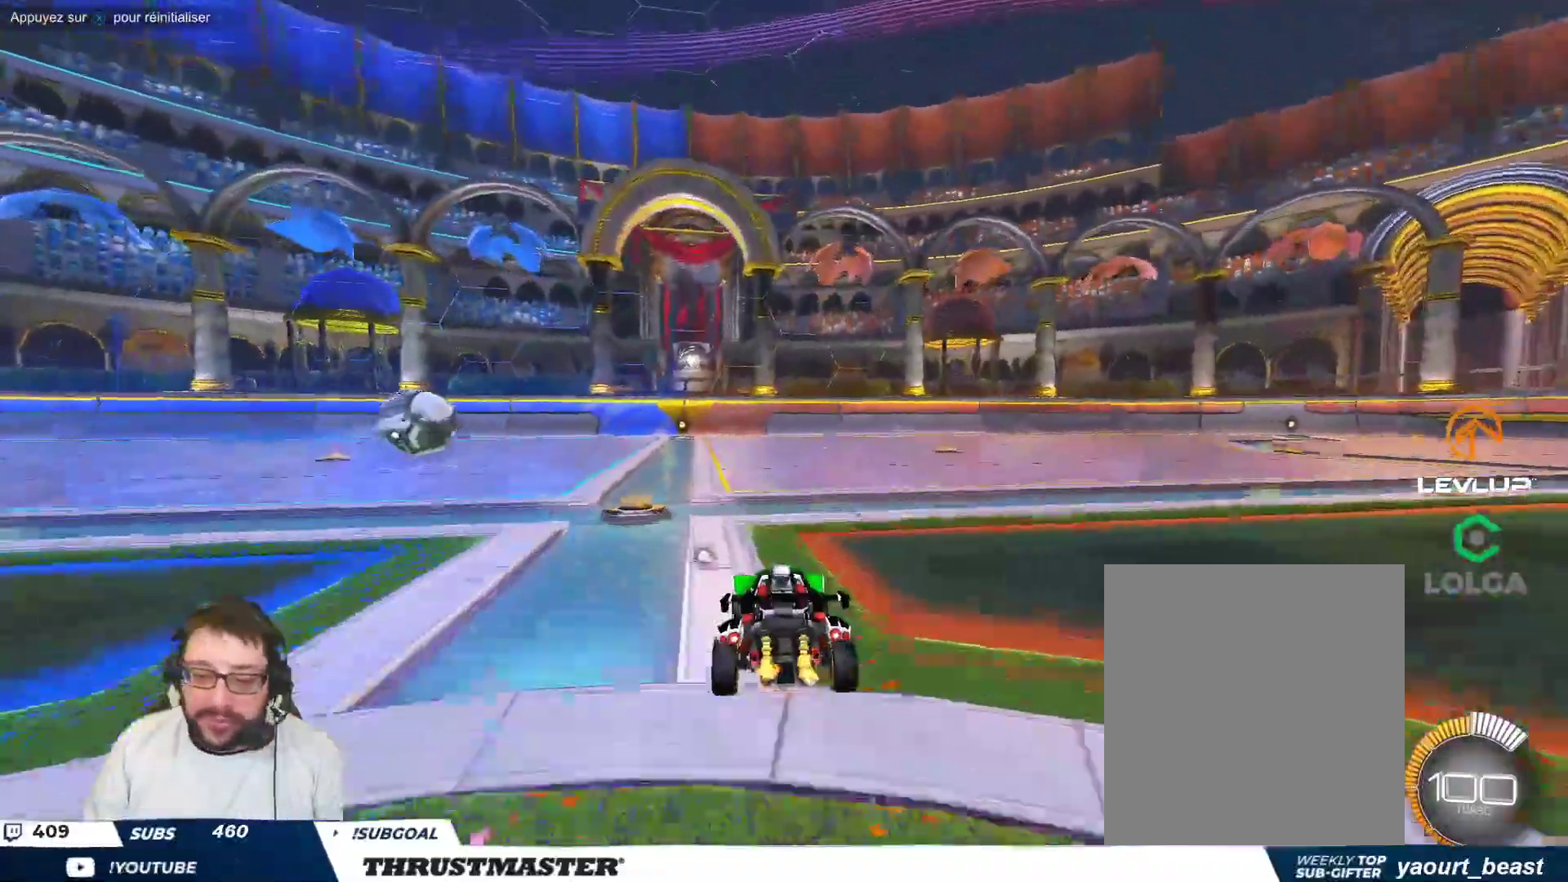
{"buttons": [], "left_stick": "right", "events": [[83, "A", "down"], [100, "B", "down"], [150, "A", "up"], [167, "left_stick", "right"], [233, "A", "down"], [317, "A", "up"], [367, "Y", "down"], [400, "B", "up"], [467, "Y", "up"]]}
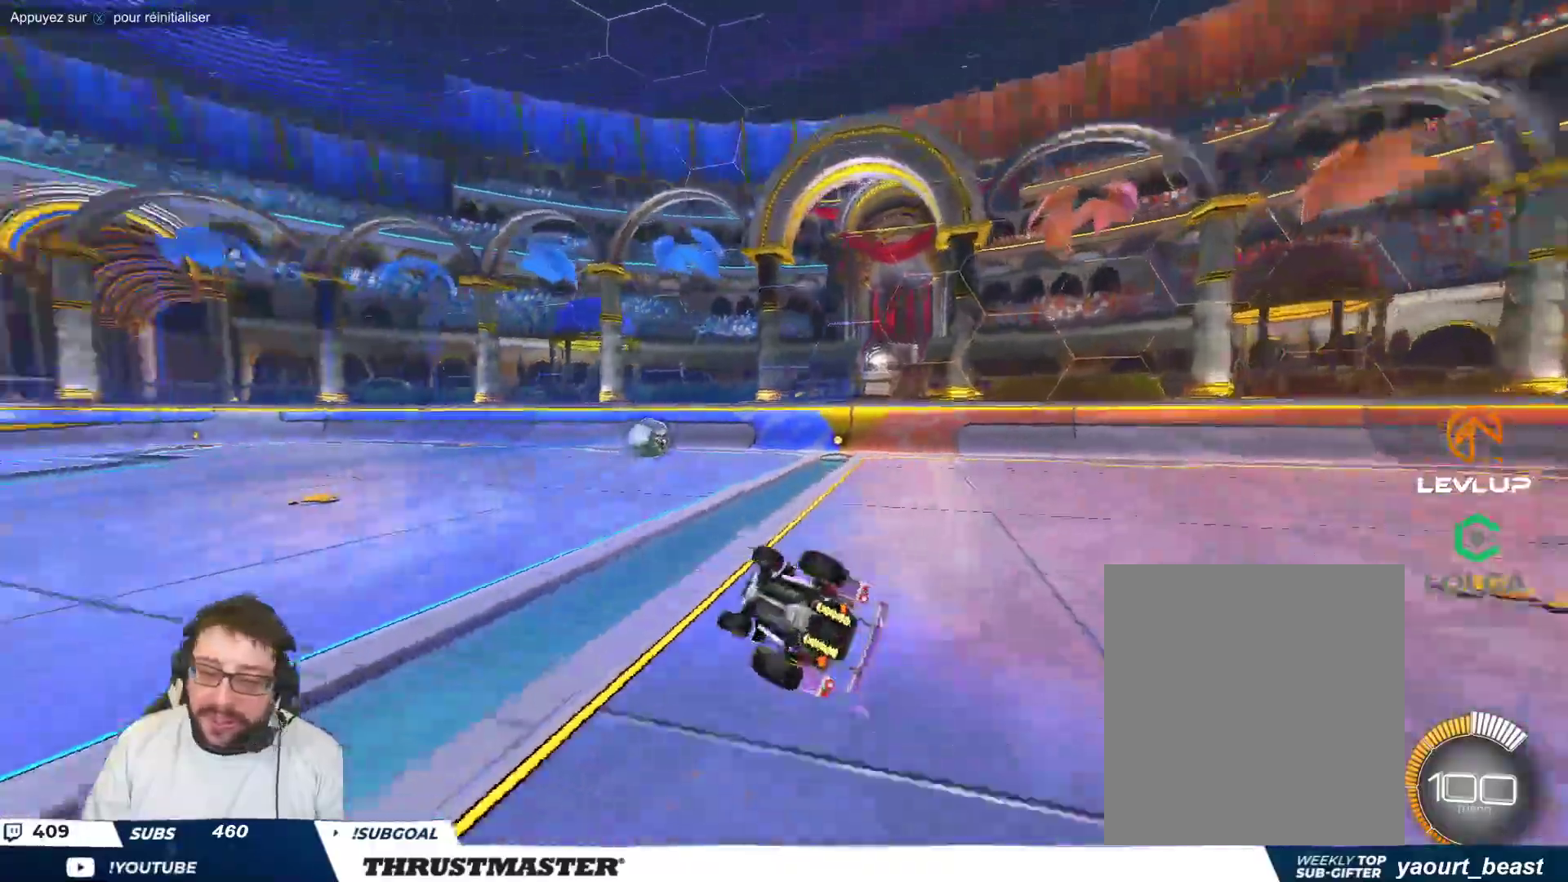
{"buttons": [], "left_stick": "center", "events": [[417, "left_stick", "center"]]}
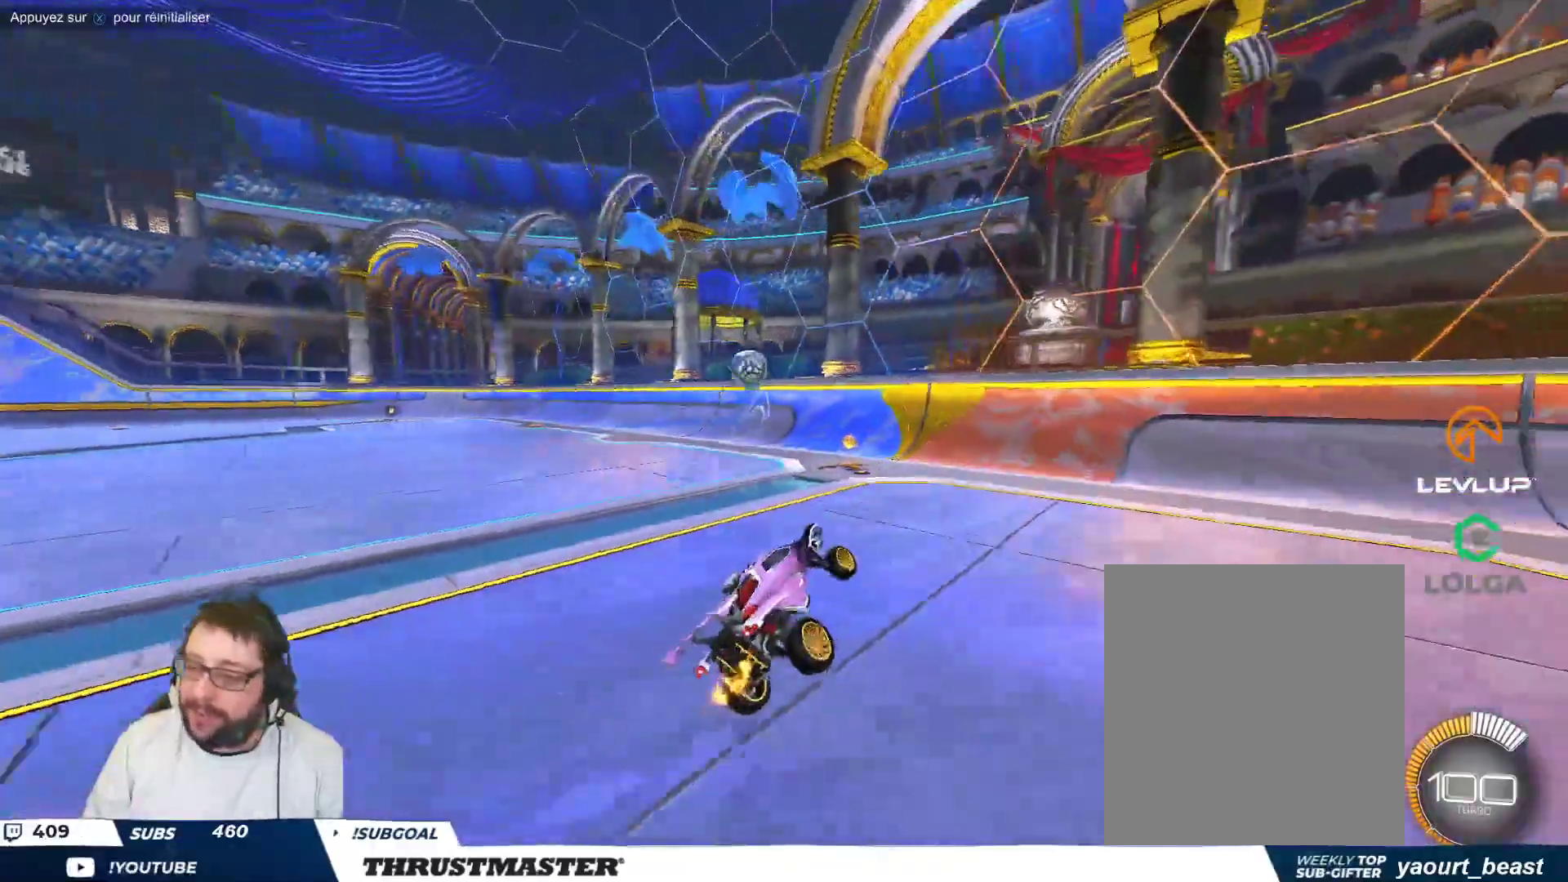
{"buttons": [], "left_stick": "left", "events": [[350, "left_stick", "up-left"], [450, "left_stick", "left"]]}
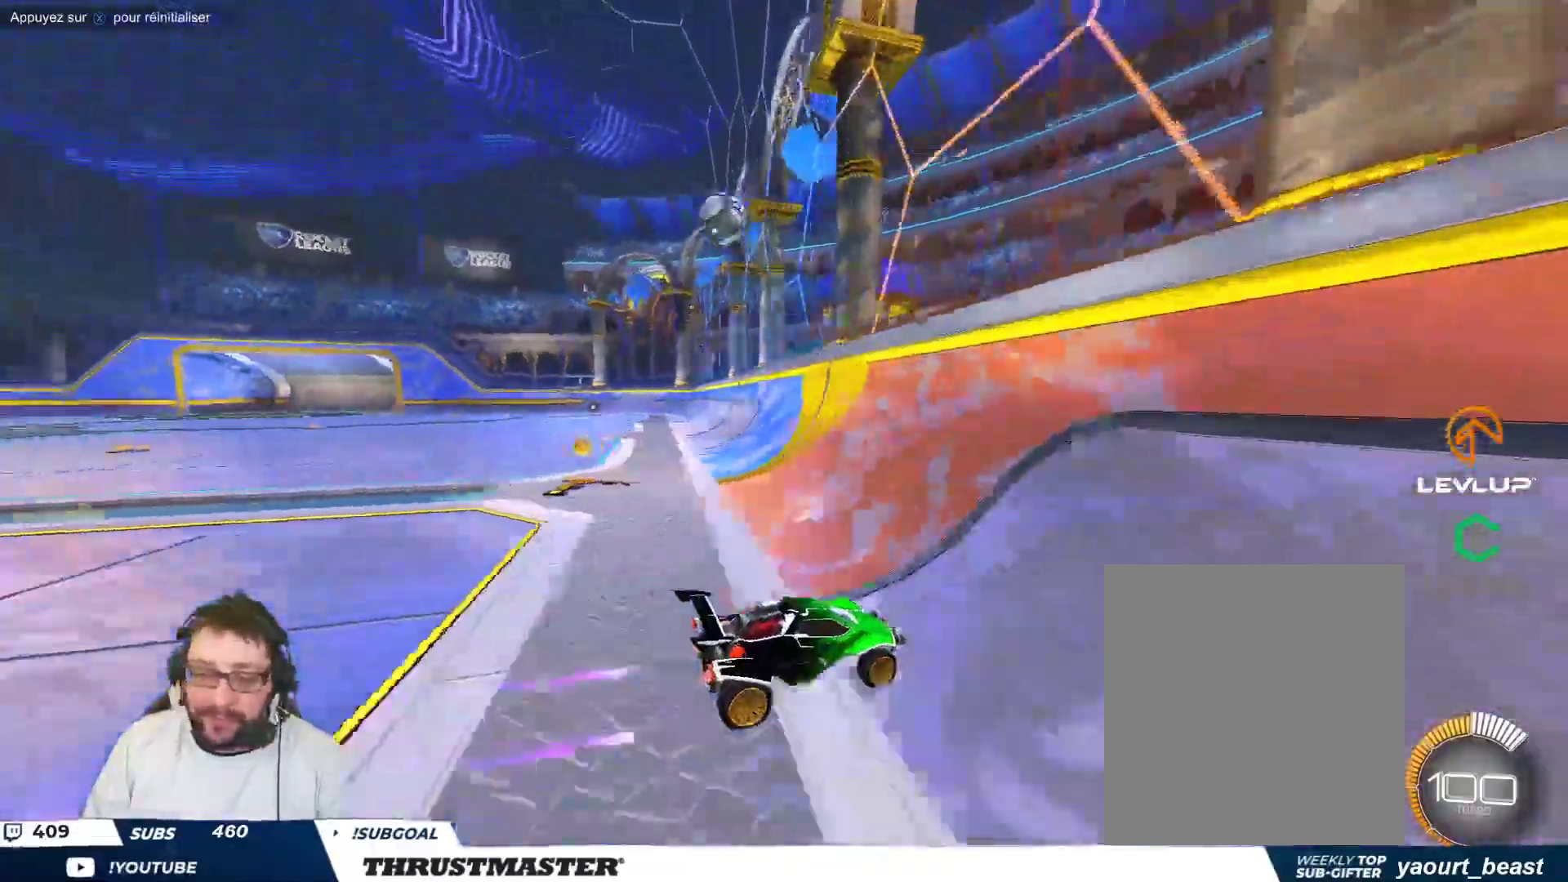
{"buttons": ["B"], "left_stick": "center", "events": [[133, "B", "down"], [400, "left_stick", "center"]]}
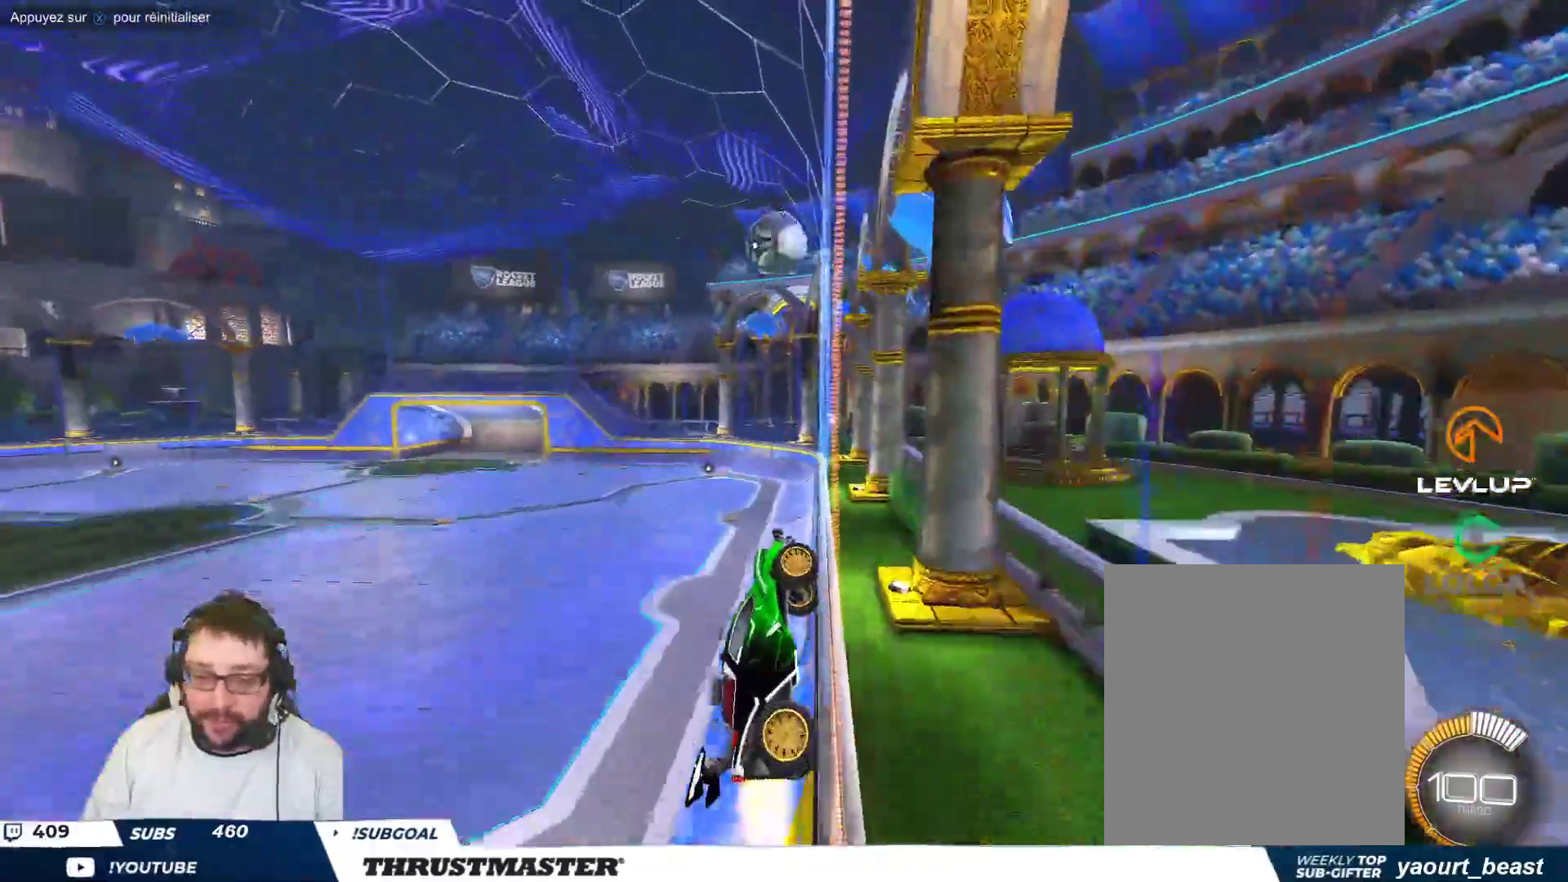
{"buttons": [], "left_stick": "up-left", "events": [[200, "left_stick", "up-left"], [333, "left_stick", "center"], [383, "left_stick", "up-left"], [400, "B", "up"]]}
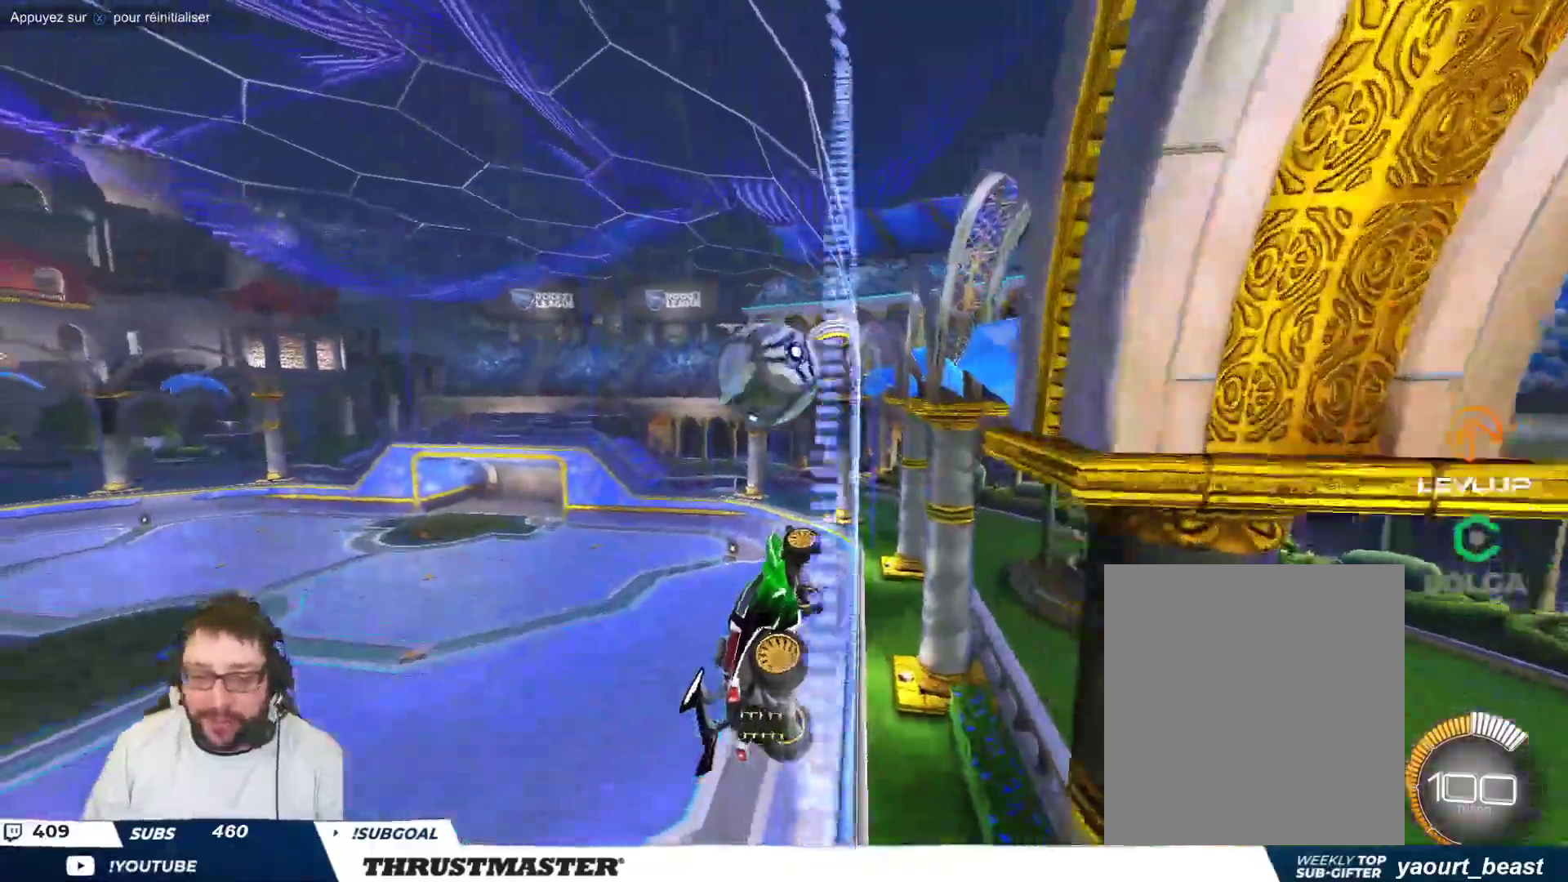
{"buttons": [], "left_stick": "up-left", "events": [[33, "left_stick", "center"], [133, "left_stick", "up-left"], [167, "B", "down"], [183, "A", "down"], [250, "A", "up"], [300, "A", "down"], [367, "A", "up"], [383, "B", "up"]]}
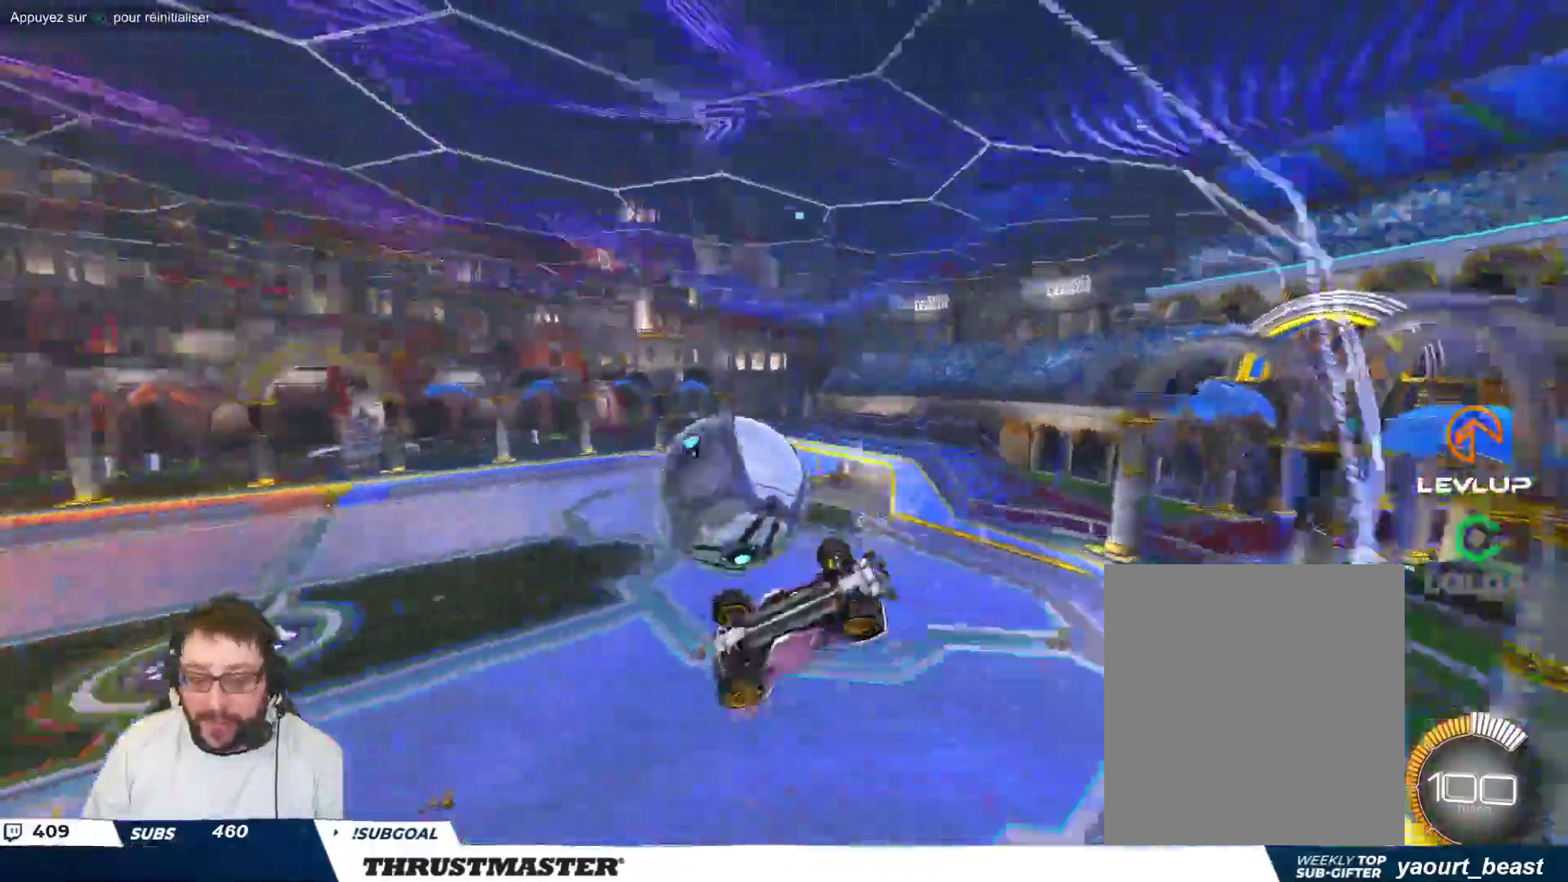
{"buttons": [], "left_stick": "left", "events": [[200, "left_stick", "left"]]}
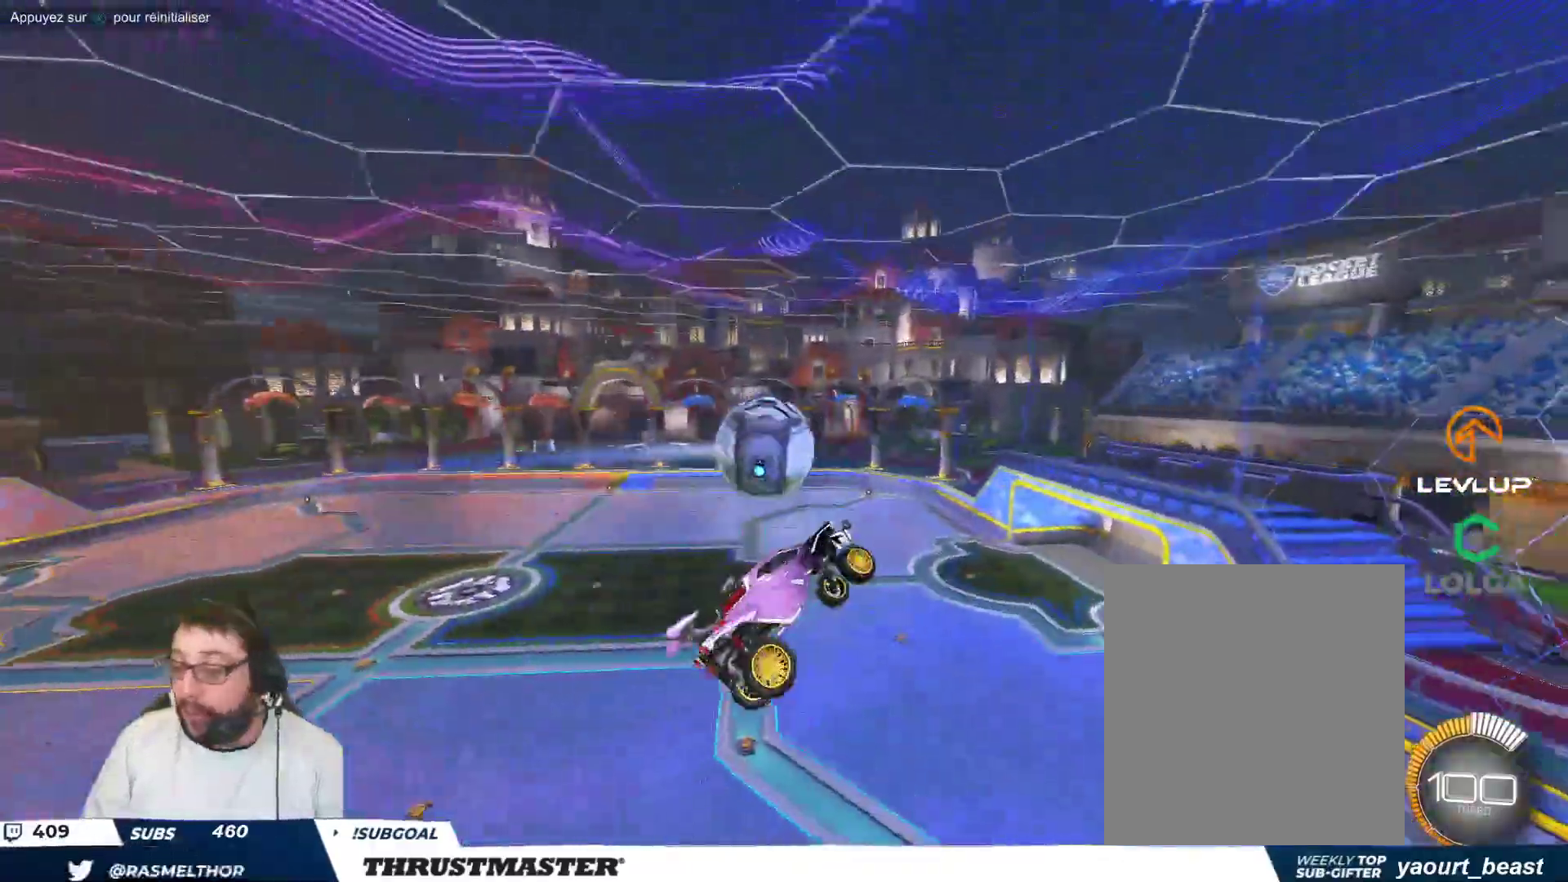
{"buttons": [], "left_stick": "center", "events": [[133, "left_stick", "down-left"], [250, "left_stick", "down"], [450, "left_stick", "center"]]}
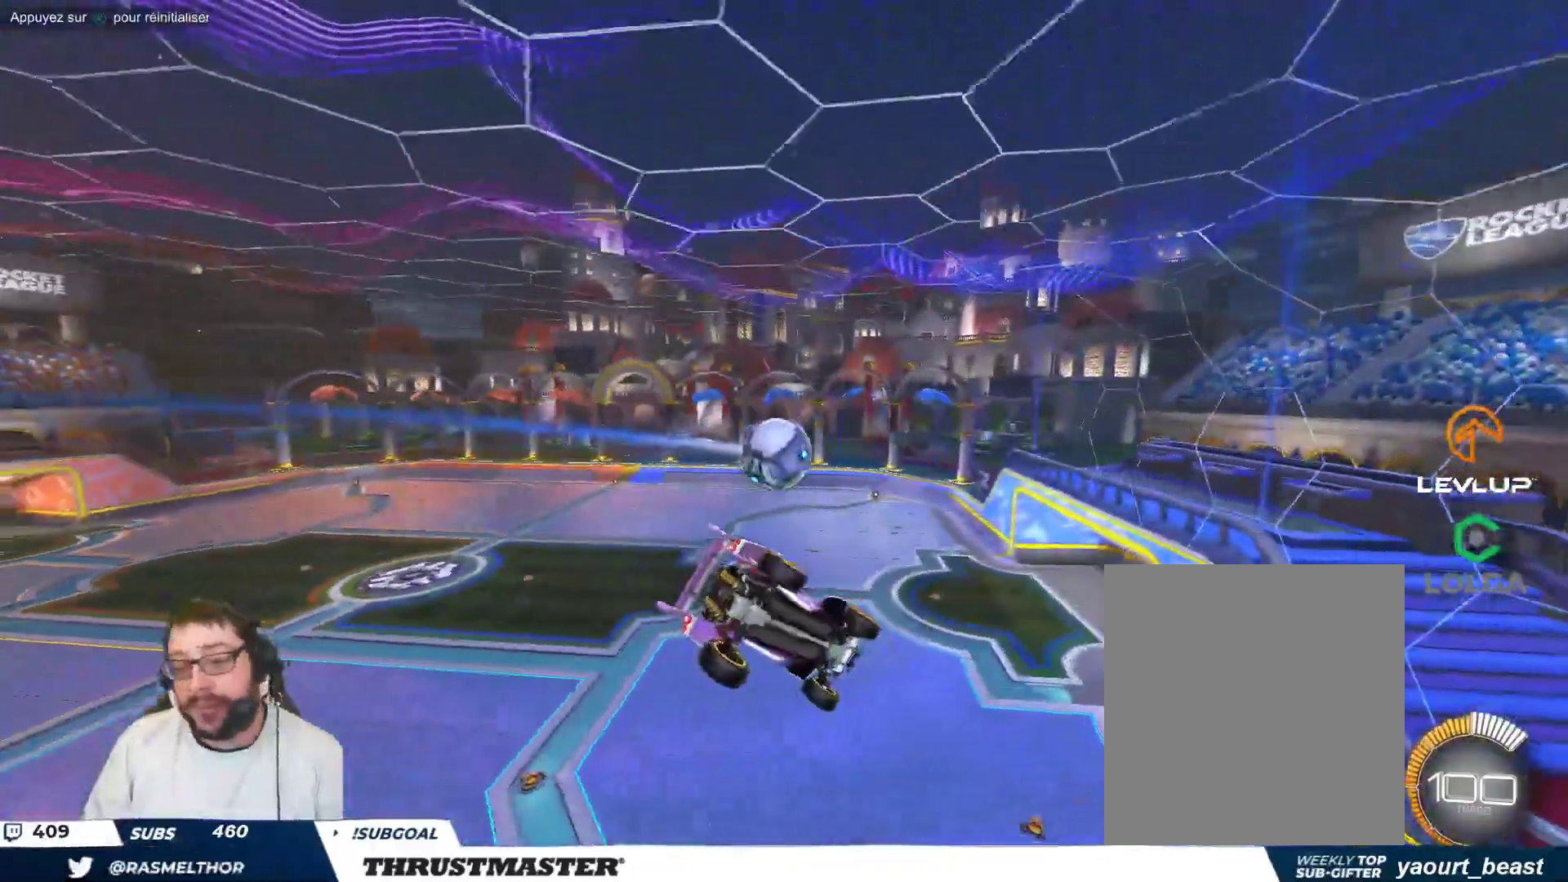
{"buttons": [], "left_stick": "center", "events": [[117, "left_stick", "down-right"], [217, "left_stick", "down-left"], [367, "left_stick", "center"]]}
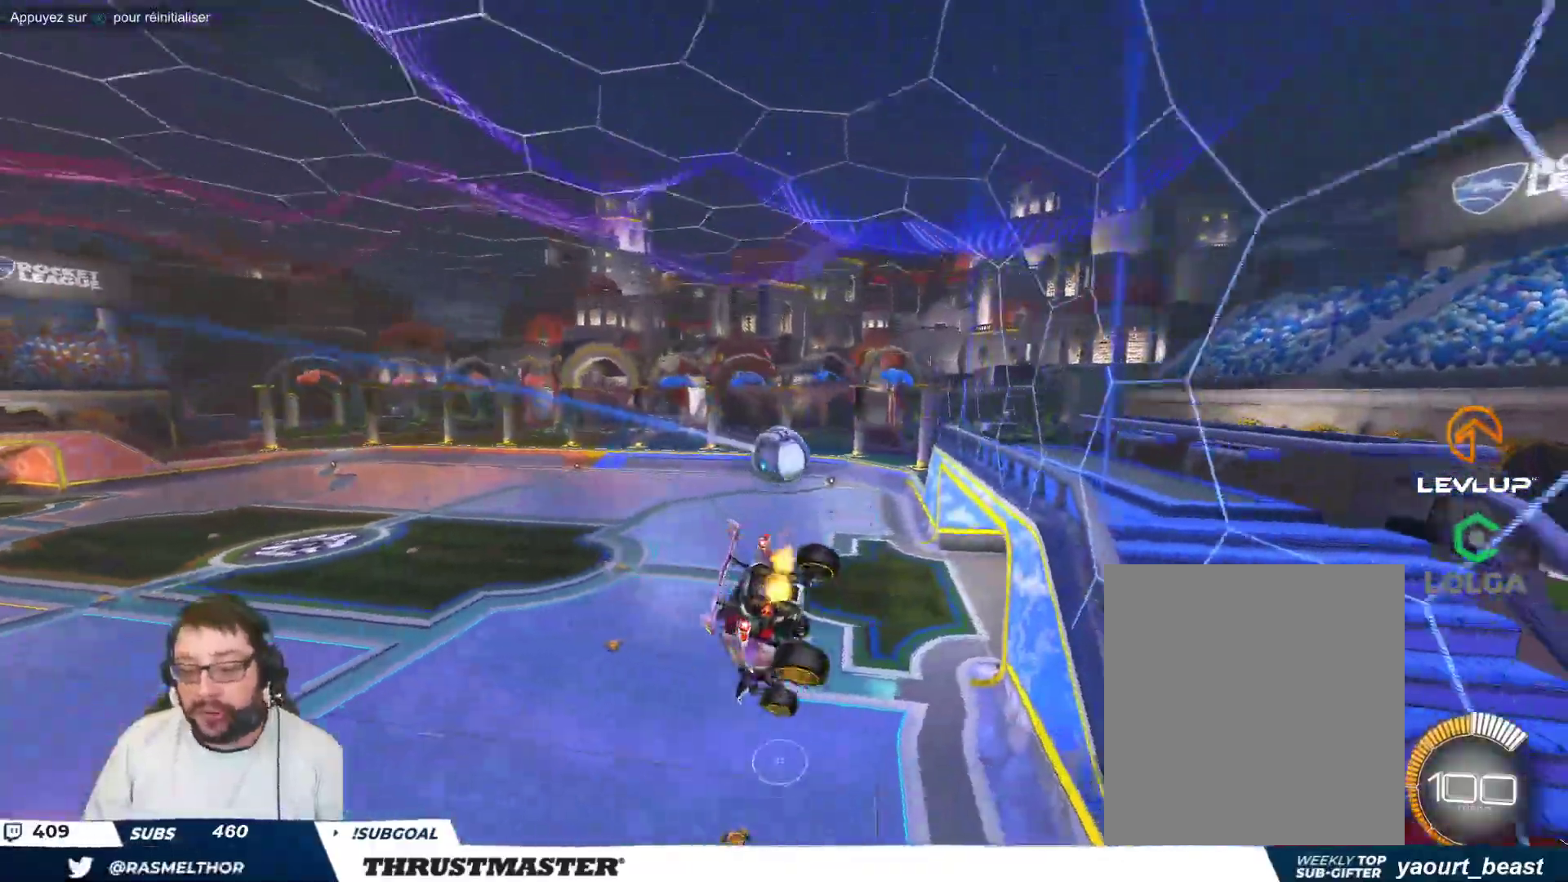
{"buttons": ["B"], "left_stick": "center", "events": [[33, "left_stick", "up-right"], [183, "left_stick", "center"], [383, "B", "down"]]}
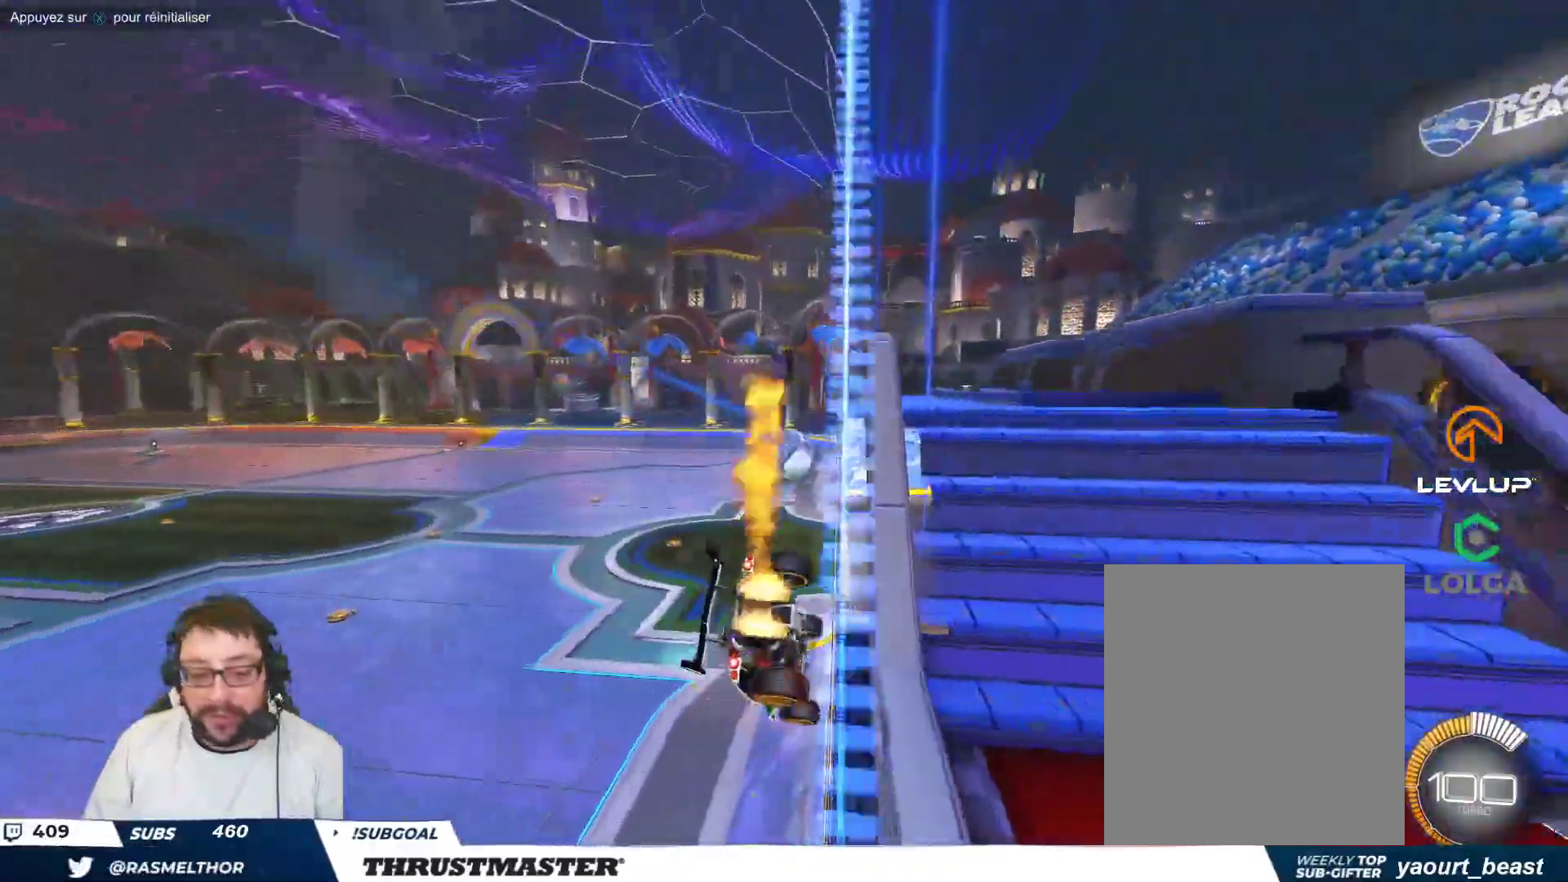
{"buttons": ["B"], "left_stick": "up-left", "events": [[50, "B", "up"], [367, "B", "down"], [400, "left_stick", "up-left"]]}
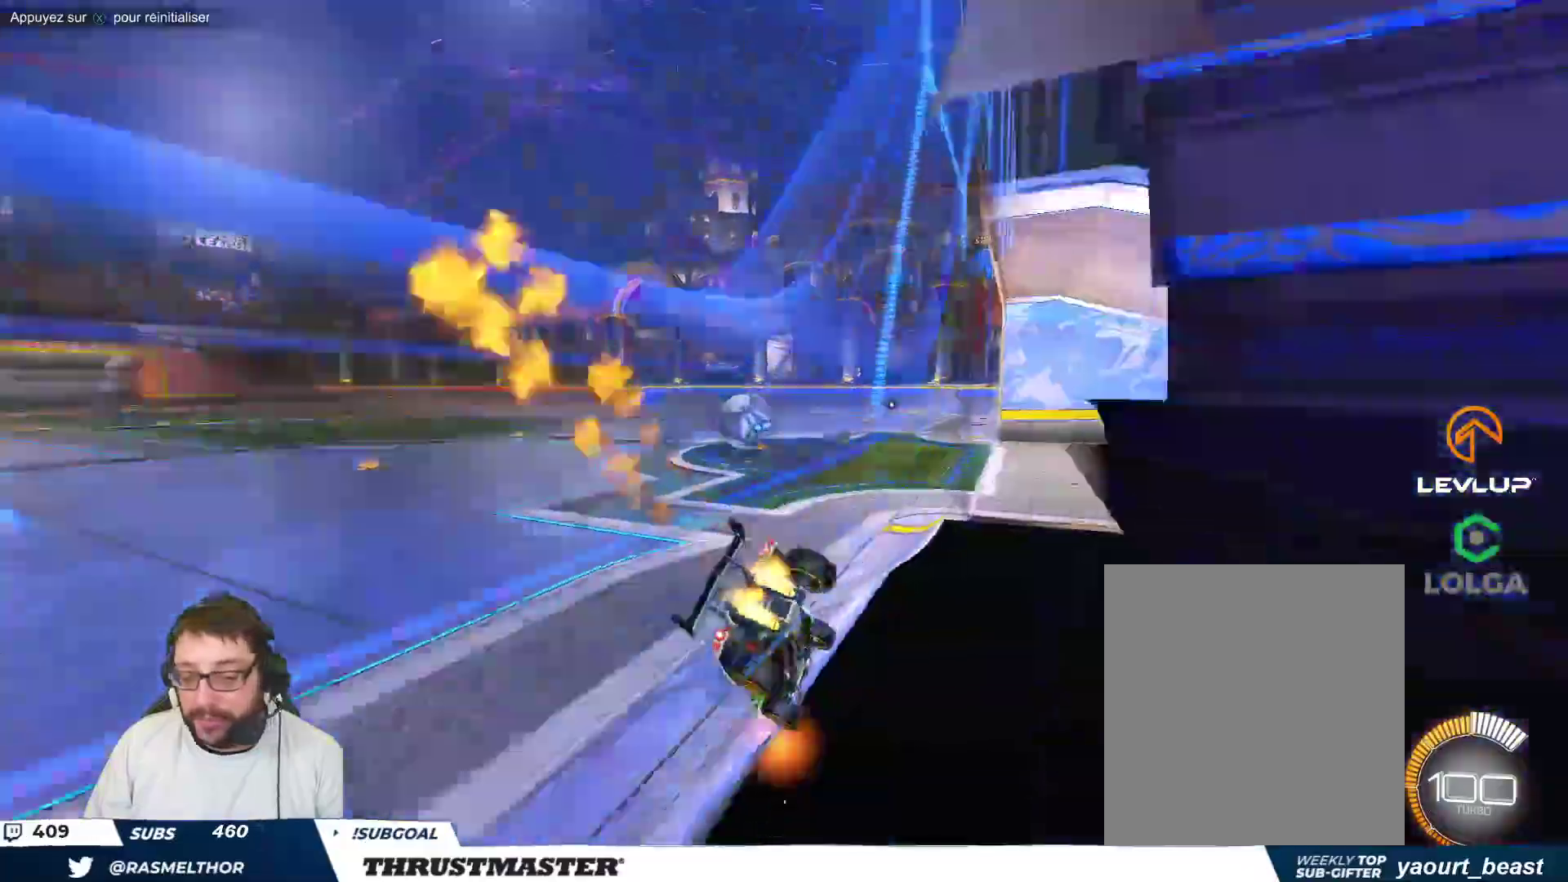
{"buttons": ["B", "Y"], "left_stick": "up-left", "events": [[50, "left_stick", "center"], [283, "left_stick", "up-left"], [383, "B", "up"], [450, "B", "down"], [483, "Y", "down"]]}
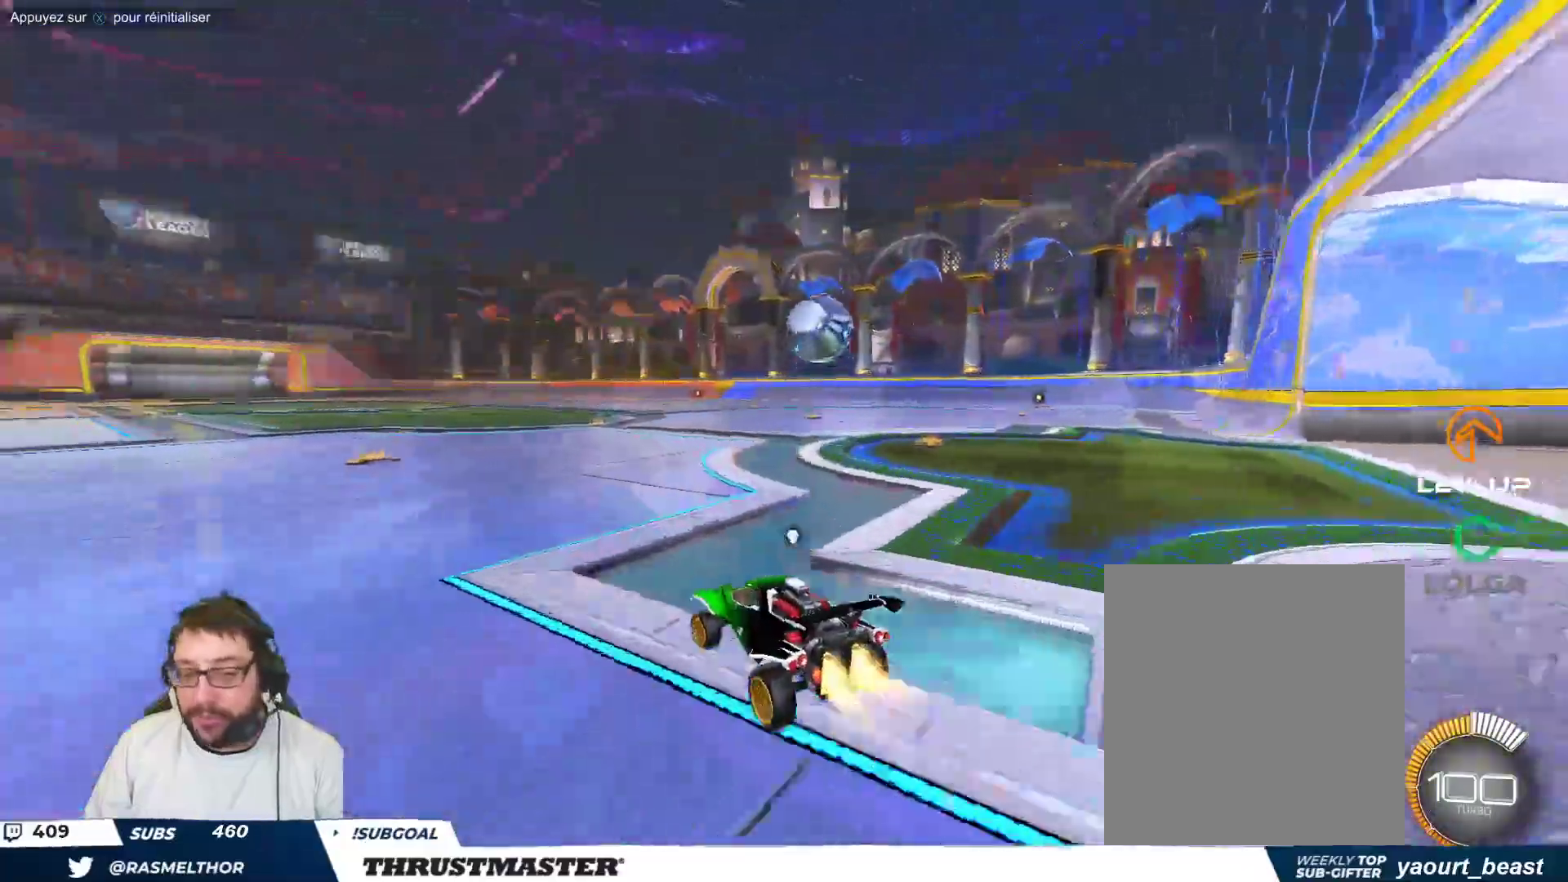
{"buttons": [], "left_stick": "right", "events": [[17, "left_stick", "center"], [133, "Y", "up"], [150, "B", "up"], [300, "left_stick", "right"]]}
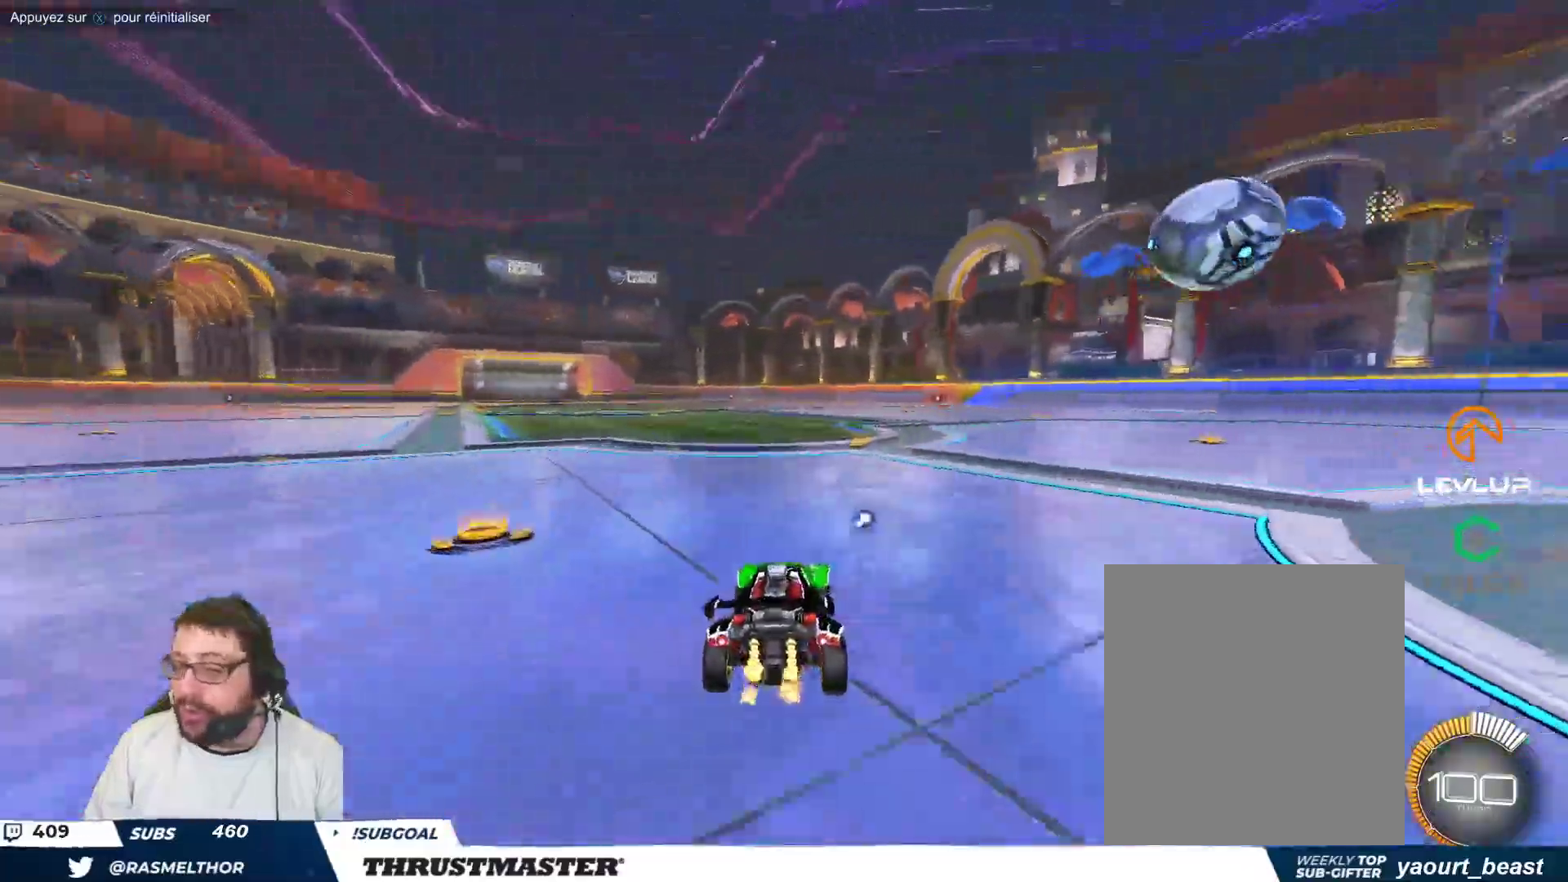
{"buttons": [], "left_stick": "down", "events": [[50, "left_stick", "center"], [233, "left_stick", "right"], [367, "A", "down"], [417, "left_stick", "down"], [450, "A", "up"]]}
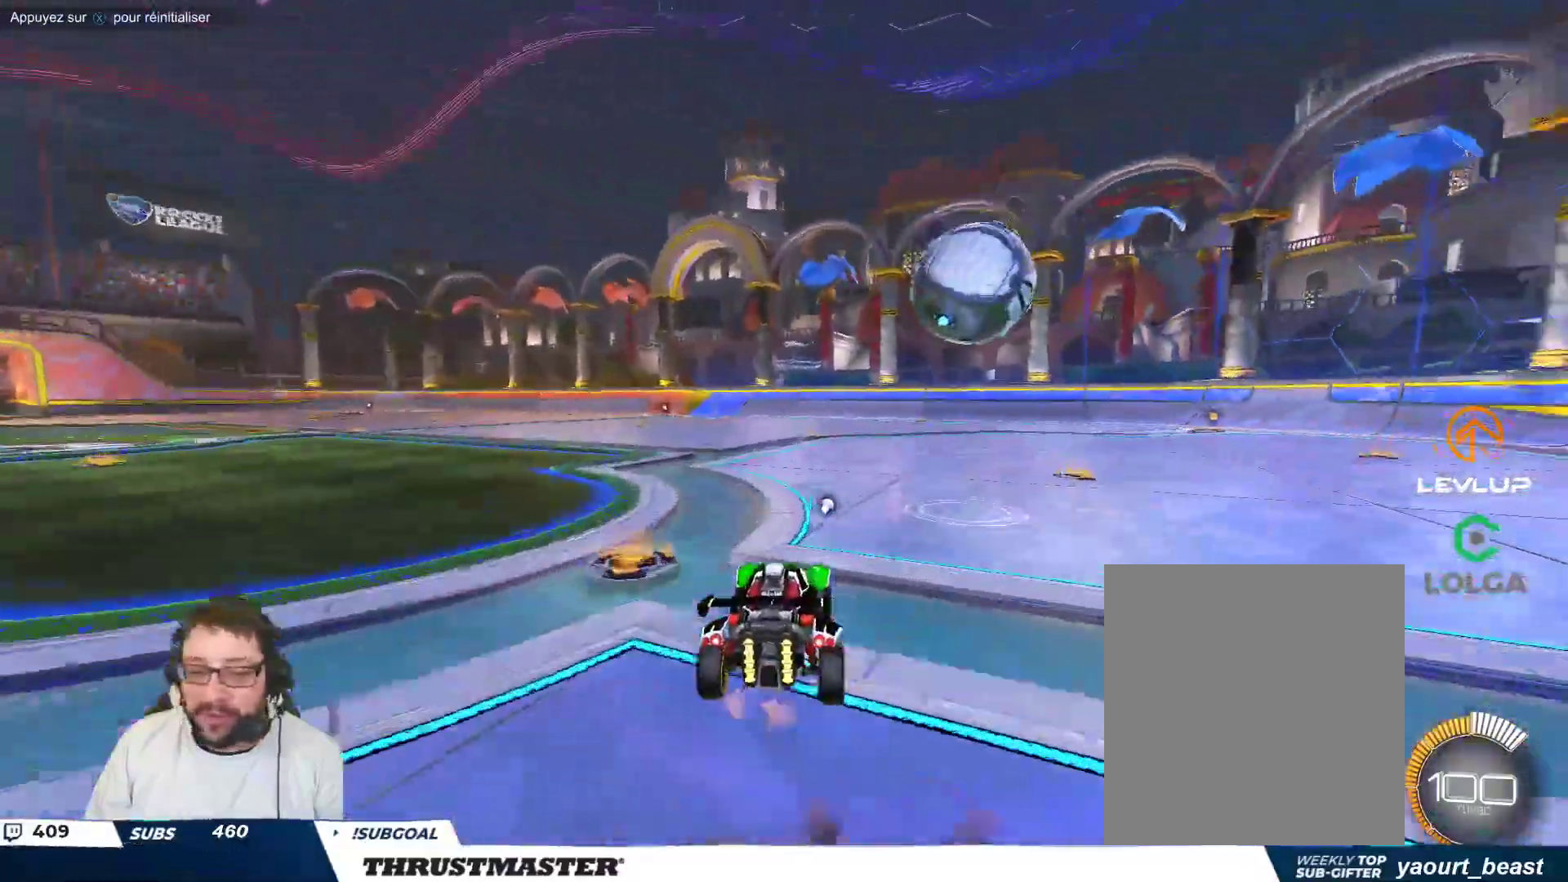
{"buttons": ["A"], "left_stick": "up-right", "events": [[33, "left_stick", "center"], [217, "left_stick", "up-left"], [400, "left_stick", "up-right"], [483, "A", "down"]]}
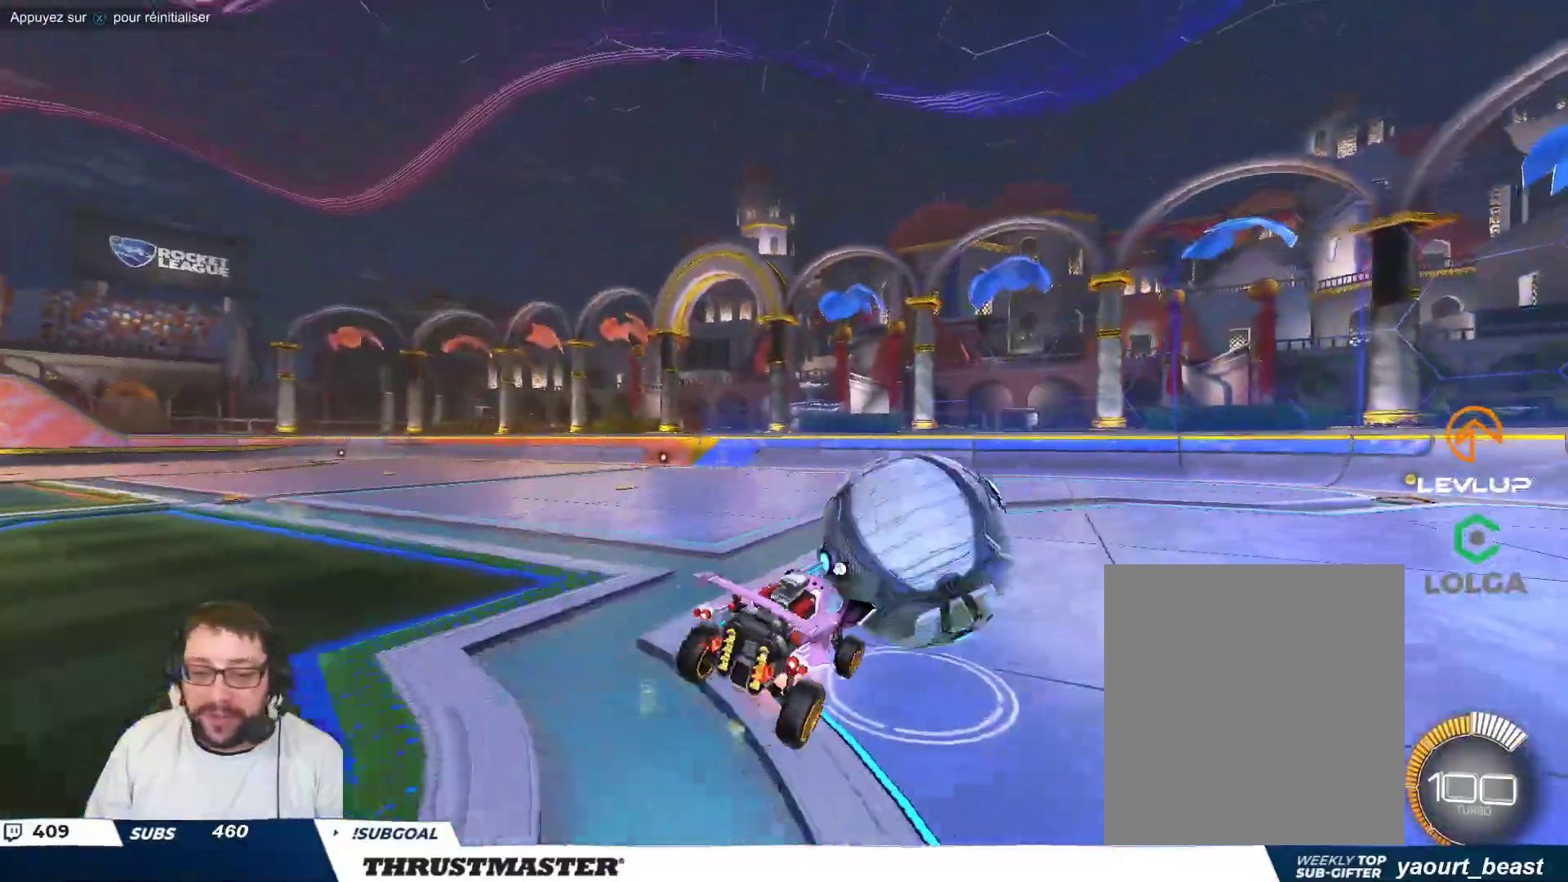
{"buttons": [], "left_stick": "down-right", "events": [[67, "A", "up"], [100, "left_stick", "down"], [150, "B", "down"], [167, "Y", "down"], [233, "left_stick", "down-right"], [317, "Y", "up"], [400, "B", "up"]]}
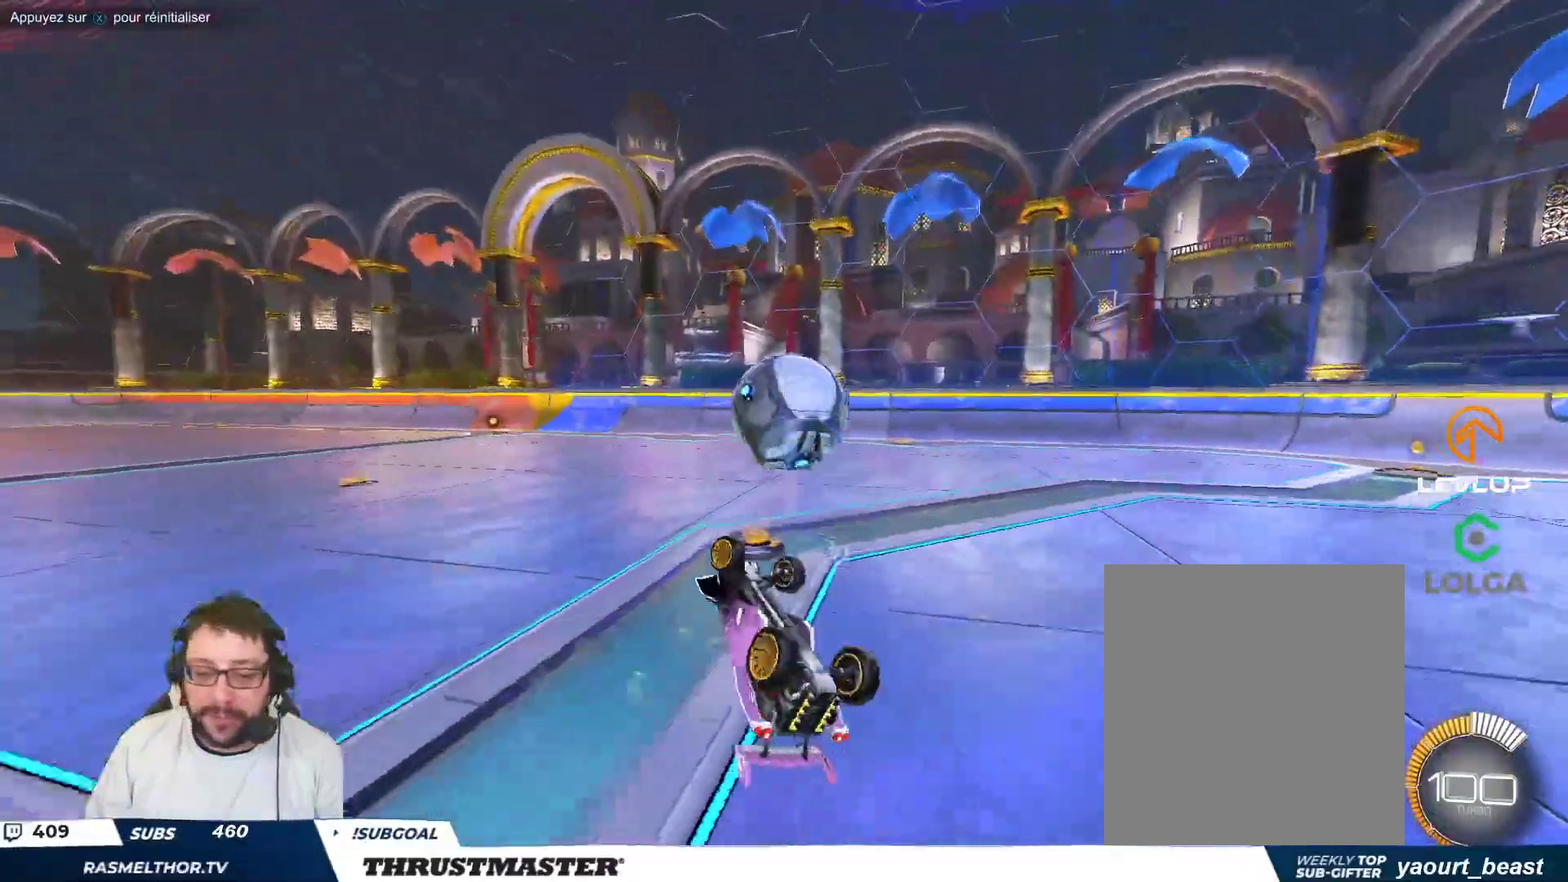
{"buttons": ["B"], "left_stick": "center", "events": [[333, "left_stick", "center"], [433, "B", "down"]]}
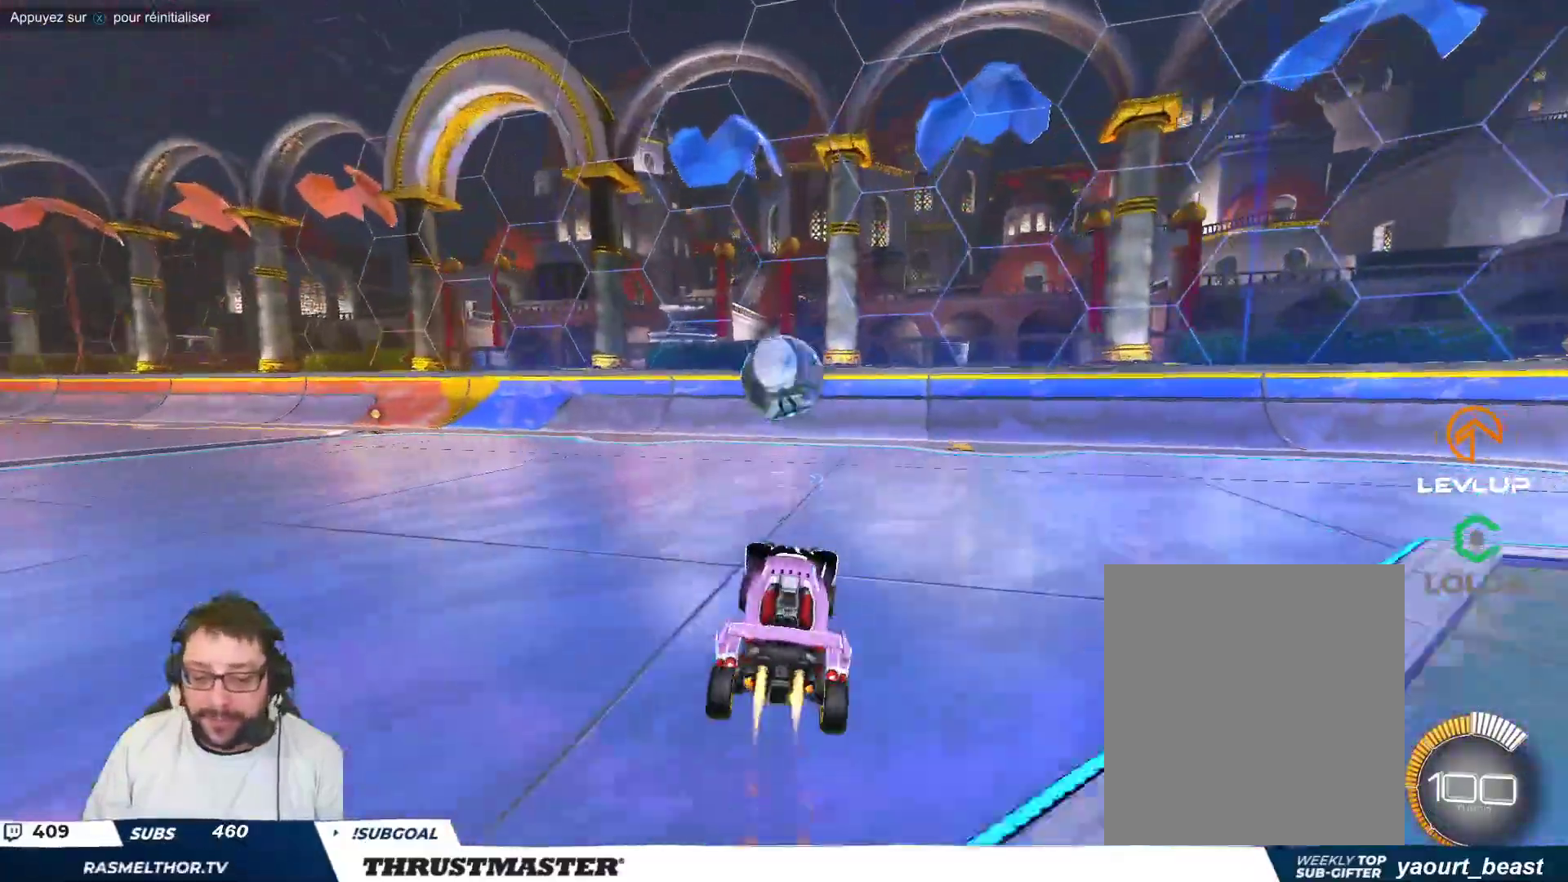
{"buttons": [], "left_stick": "center", "events": [[200, "left_stick", "right"], [283, "left_stick", "center"], [417, "B", "up"]]}